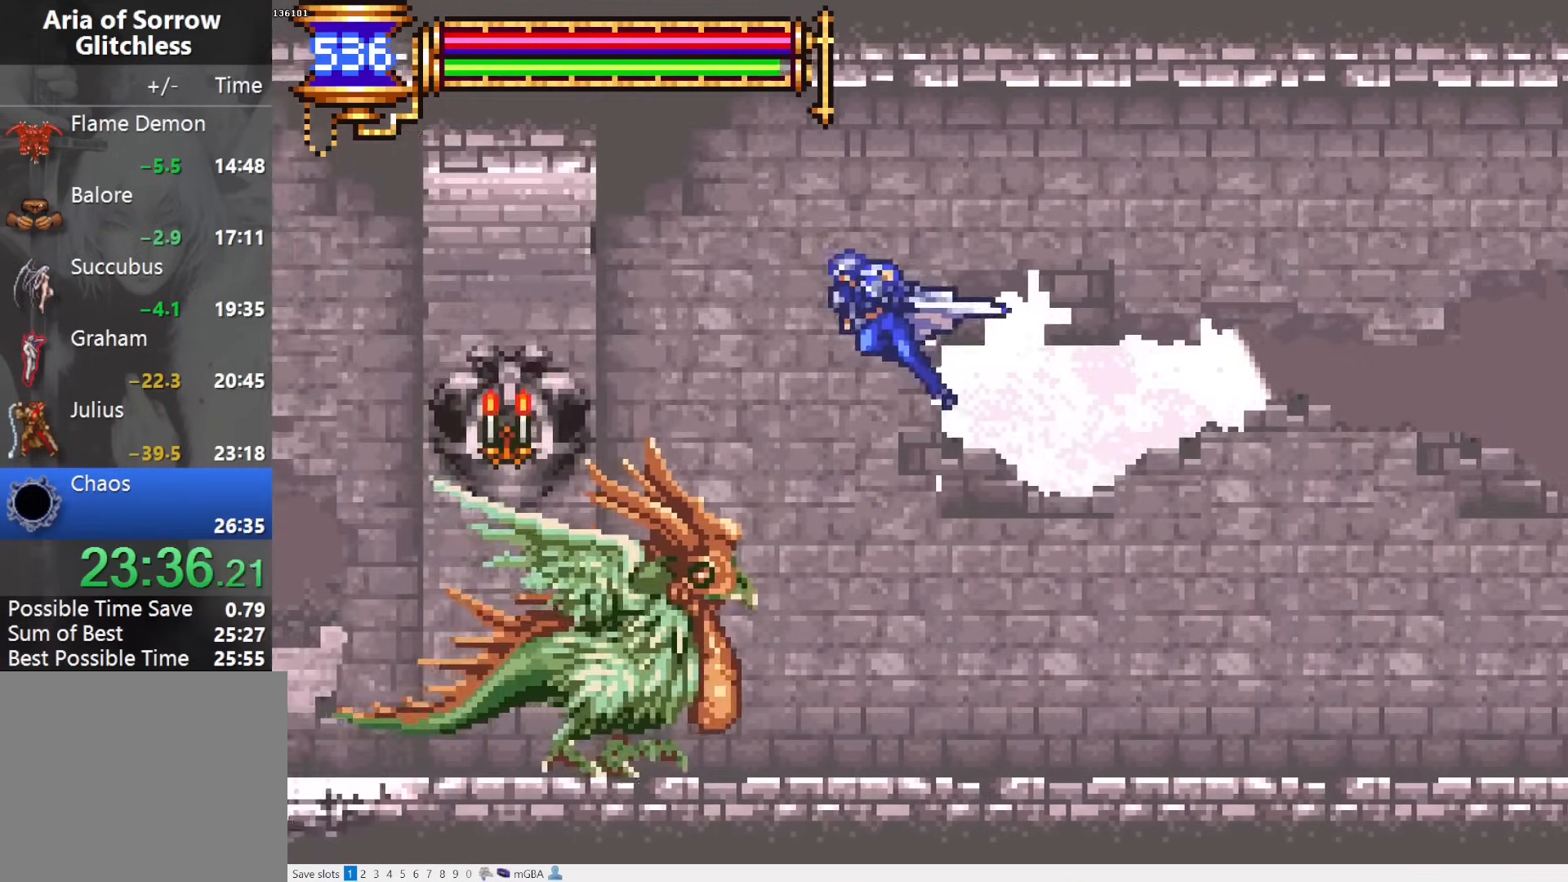
Gameplay with a controller (PlayStation layout); each line is a JSON object with the inputs held at the frame after it. "events" lists button and stick changes between this image and that frame as [ms after this image, input, new state], when the widget could be followed in between. Not read: L3 R3 left_stick right_stick.
{"buttons": ["R1", "DPAD_LEFT"], "events": [[33, "CROSS", "up"]]}
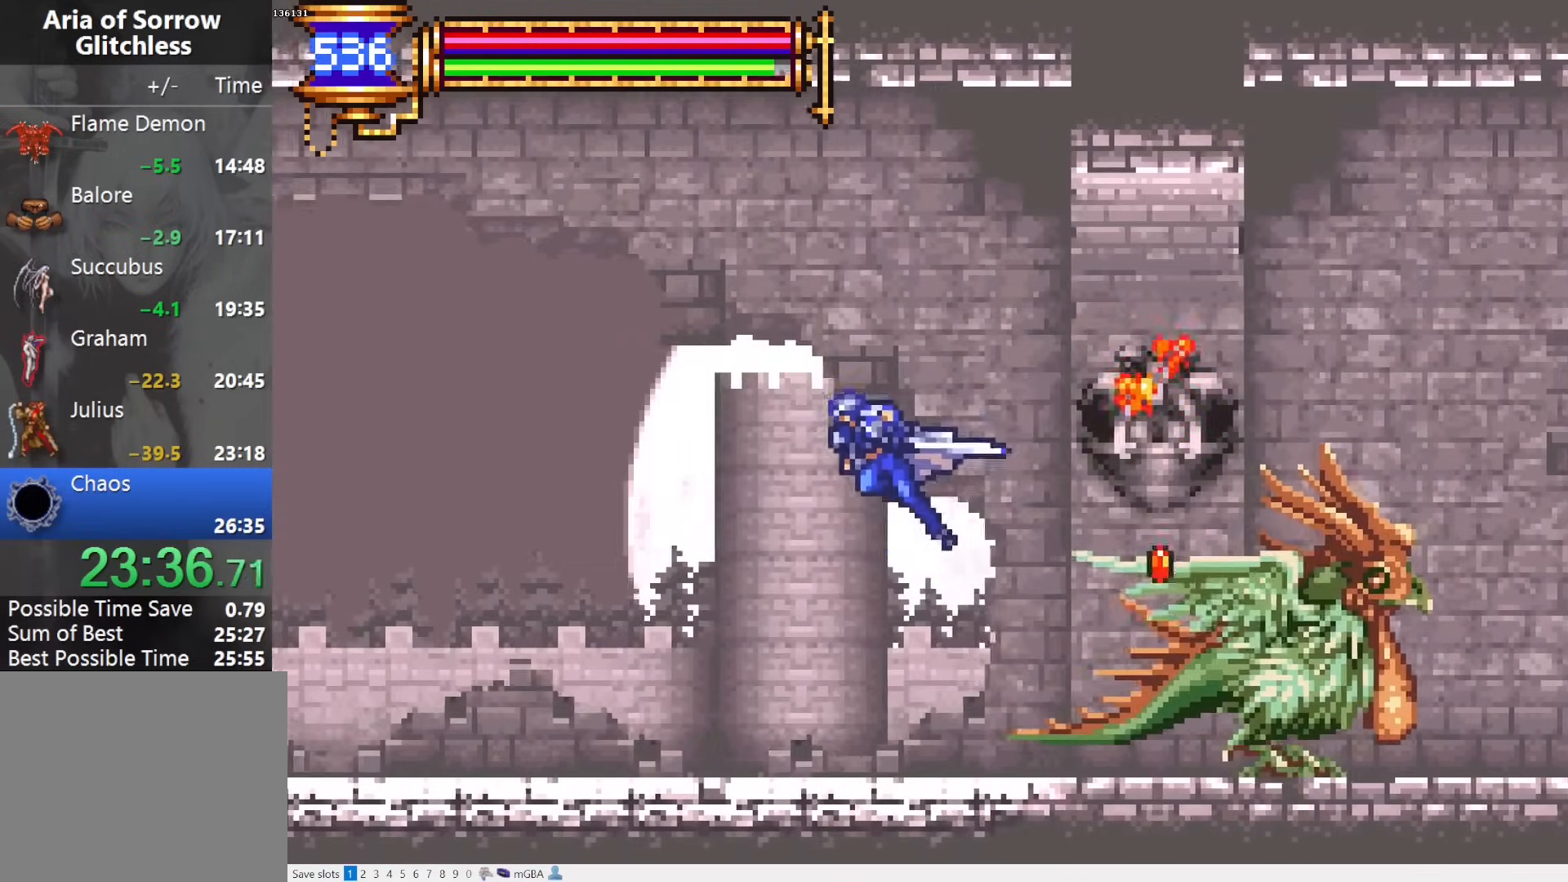
{"buttons": ["R1", "DPAD_LEFT"], "events": [[233, "CROSS", "down"], [433, "CROSS", "up"]]}
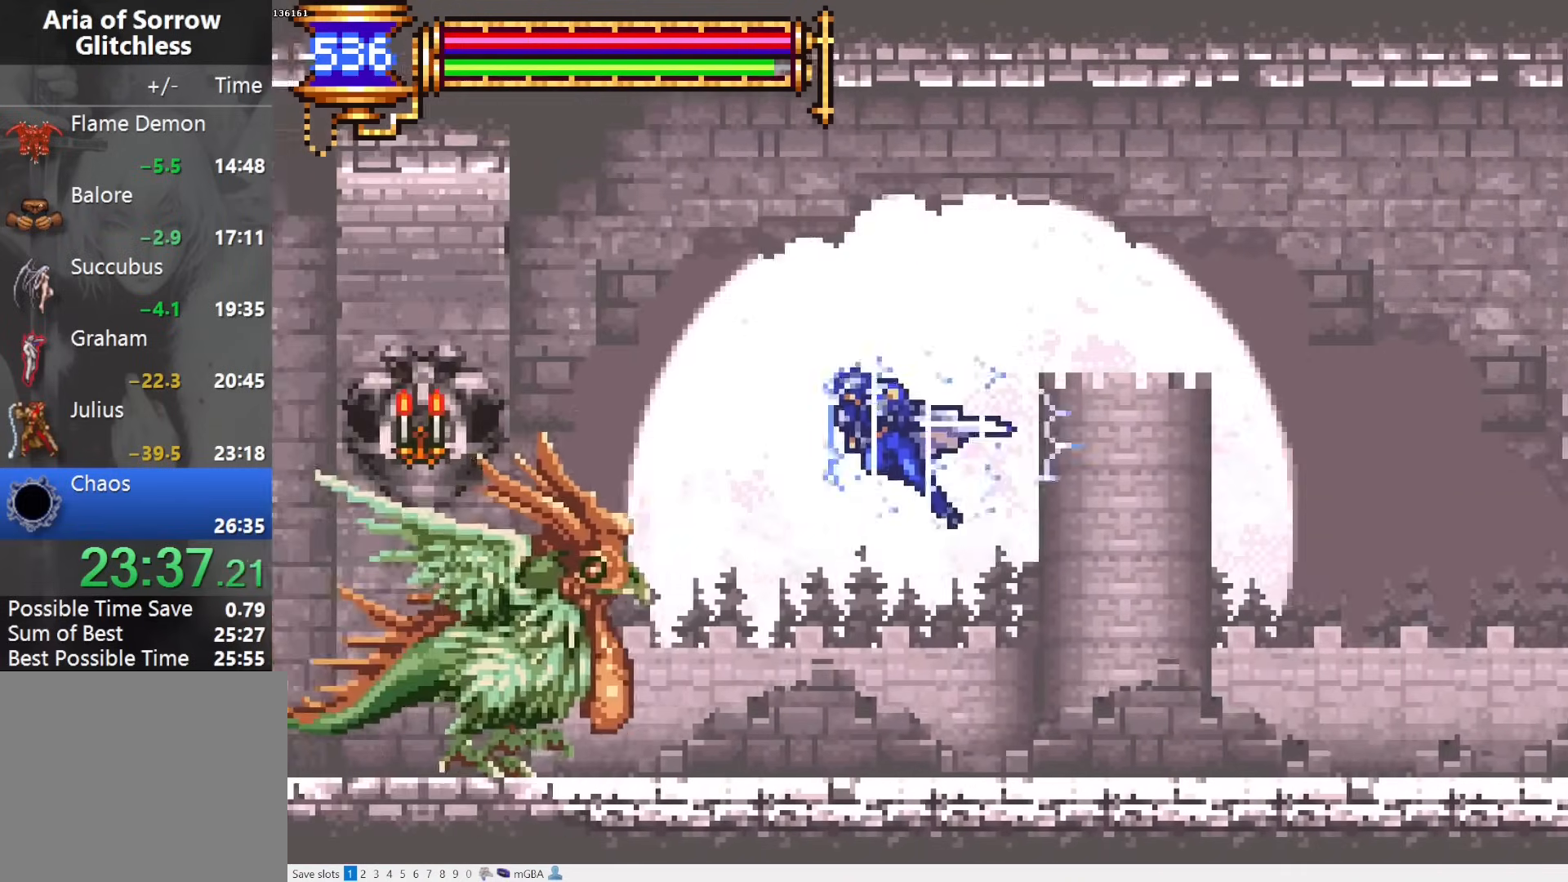
{"buttons": ["R1", "DPAD_LEFT"], "events": [[33, "CROSS", "down"], [150, "CROSS", "up"]]}
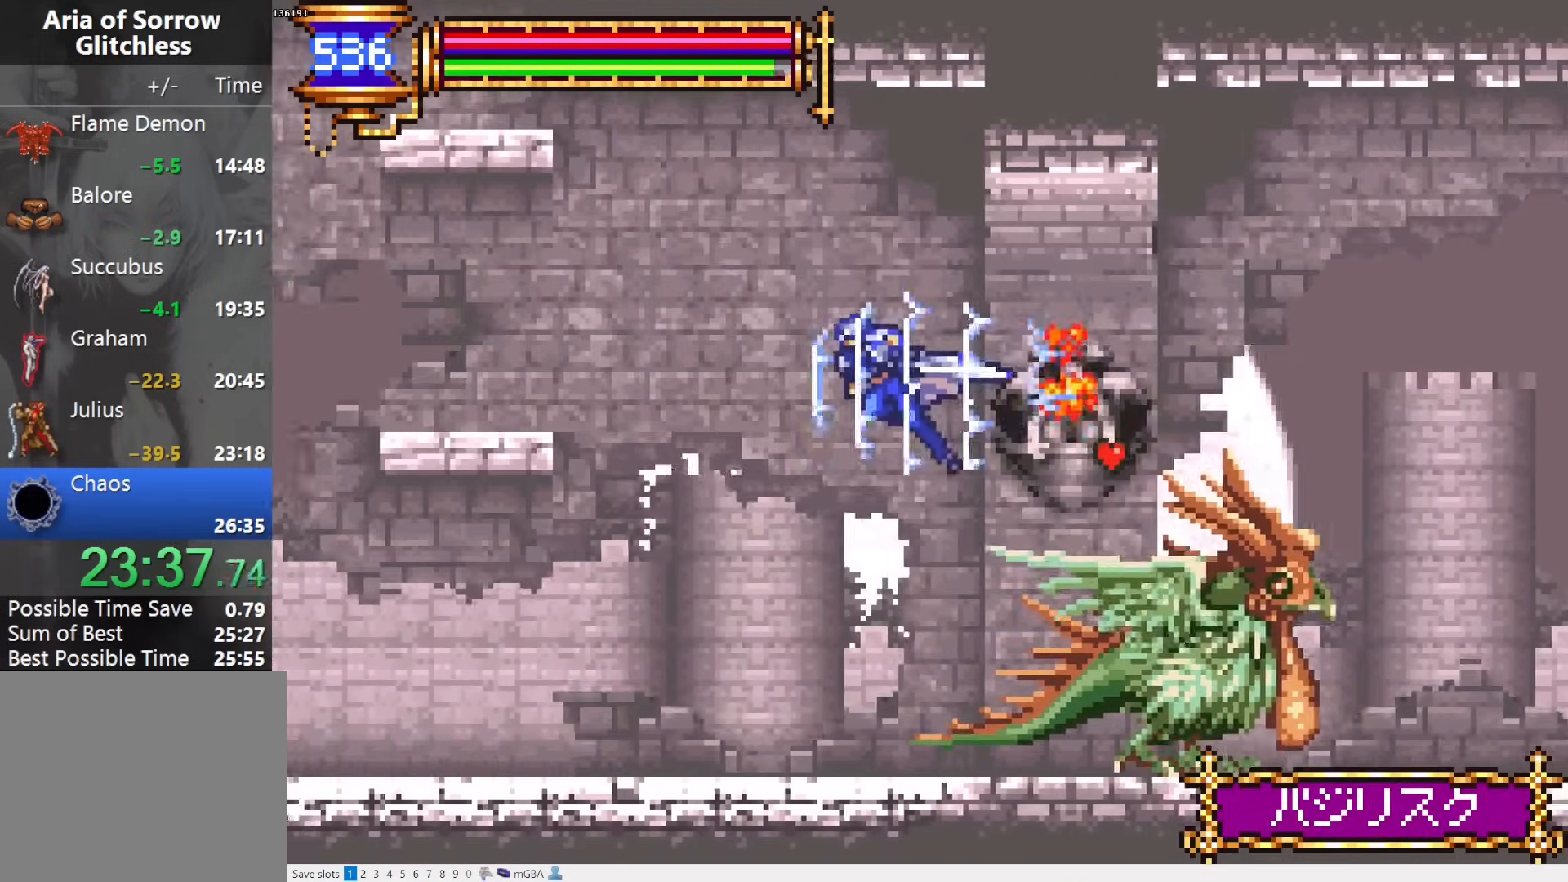
{"buttons": ["CROSS", "R1", "DPAD_LEFT"], "events": [[333, "CROSS", "down"]]}
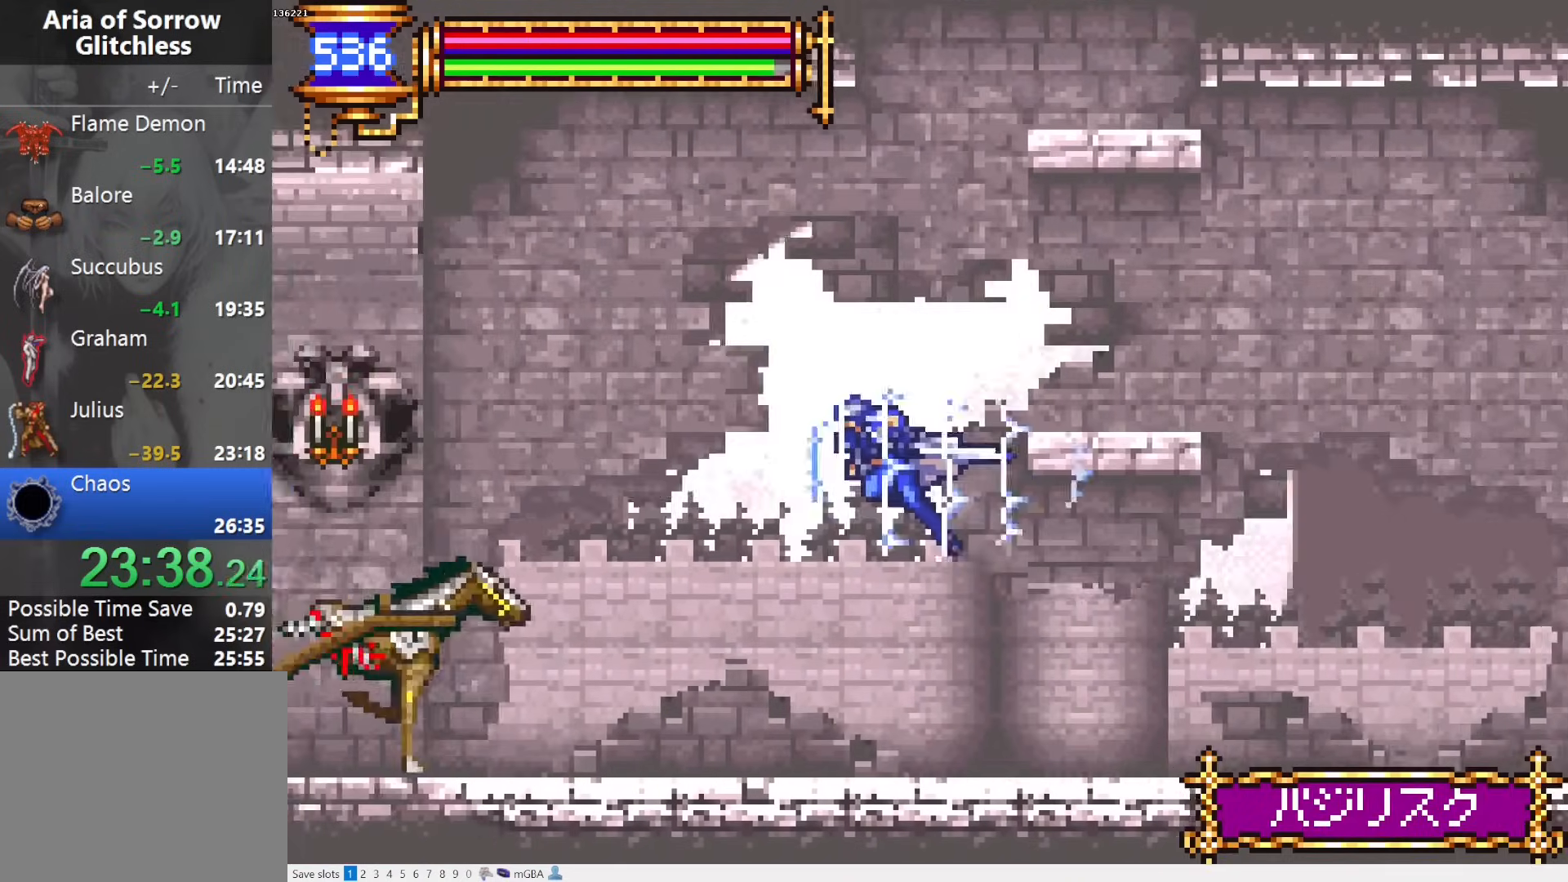
{"buttons": ["R1", "DPAD_LEFT"], "events": [[83, "CROSS", "up"], [167, "CROSS", "down"], [283, "CROSS", "up"]]}
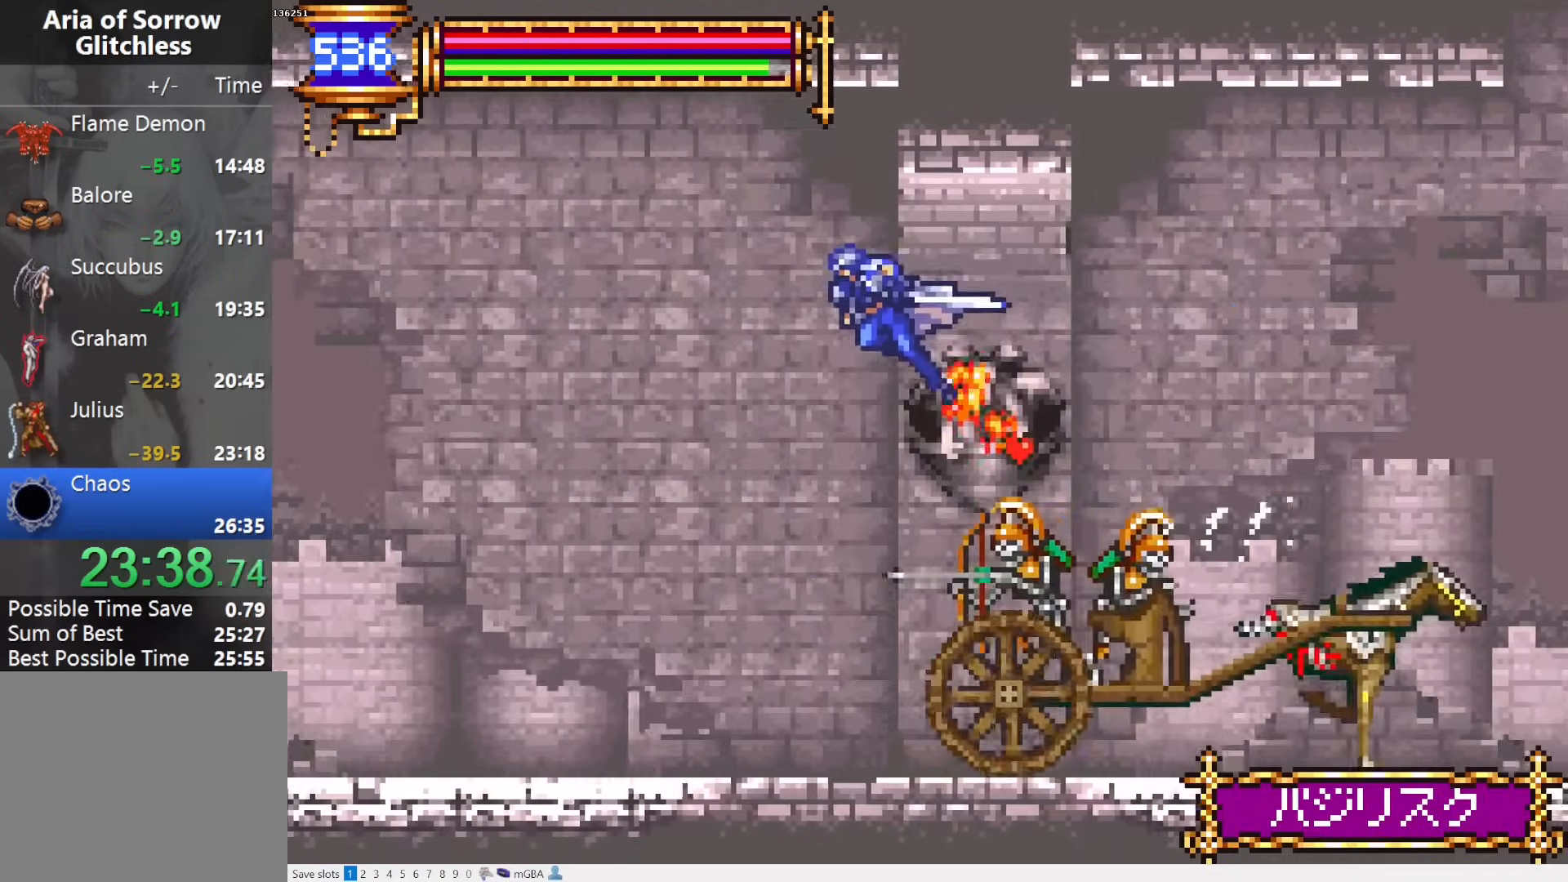
{"buttons": ["R1", "DPAD_LEFT"], "events": []}
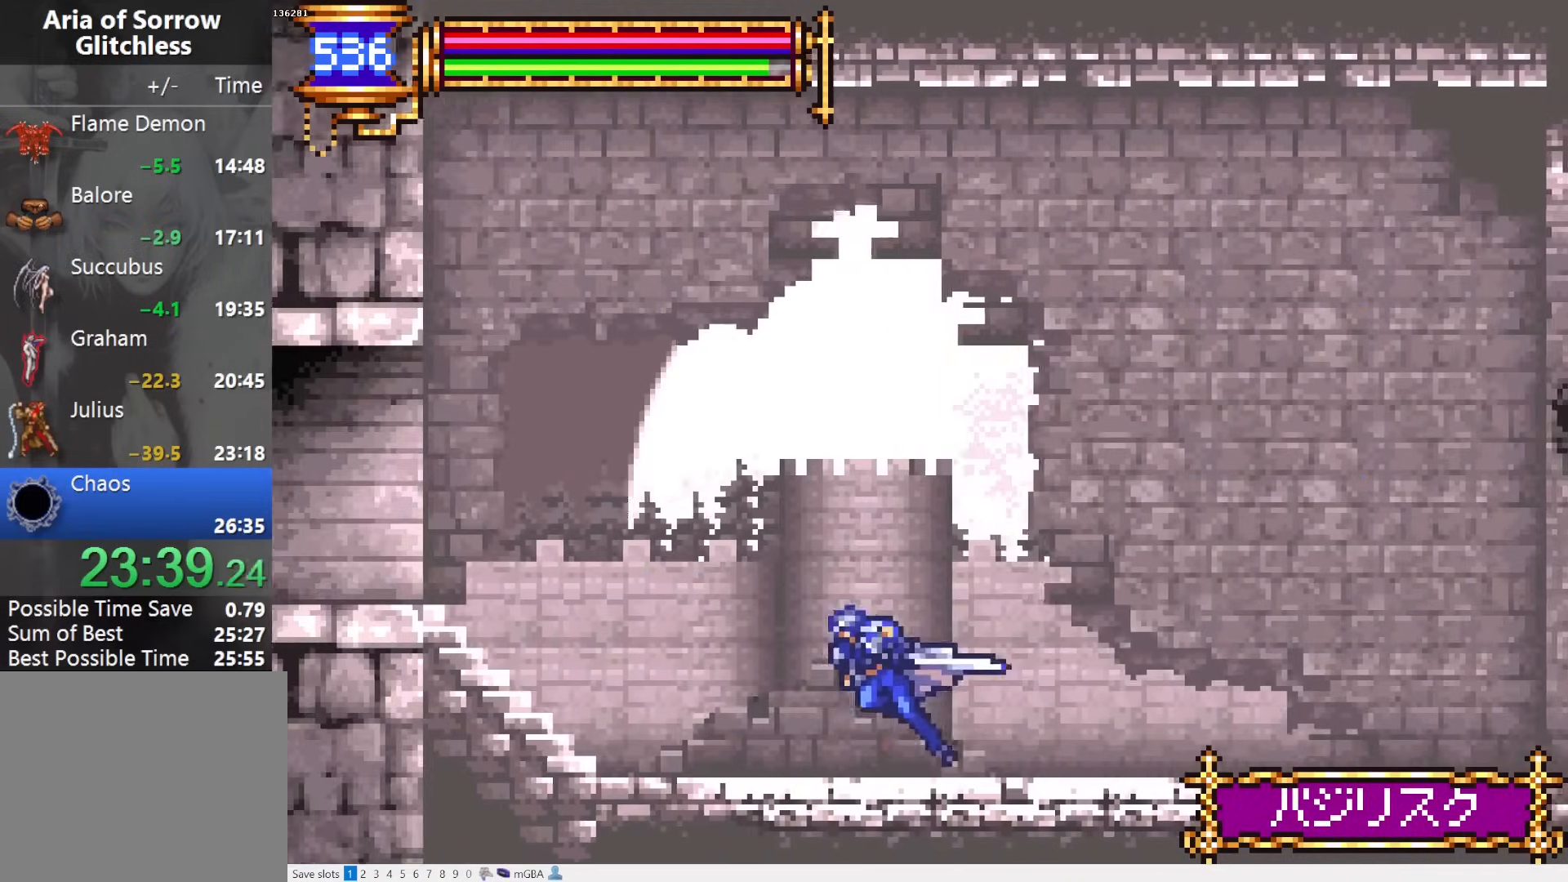
{"buttons": ["R1", "DPAD_LEFT"], "events": [[150, "CROSS", "down"], [317, "CROSS", "up"]]}
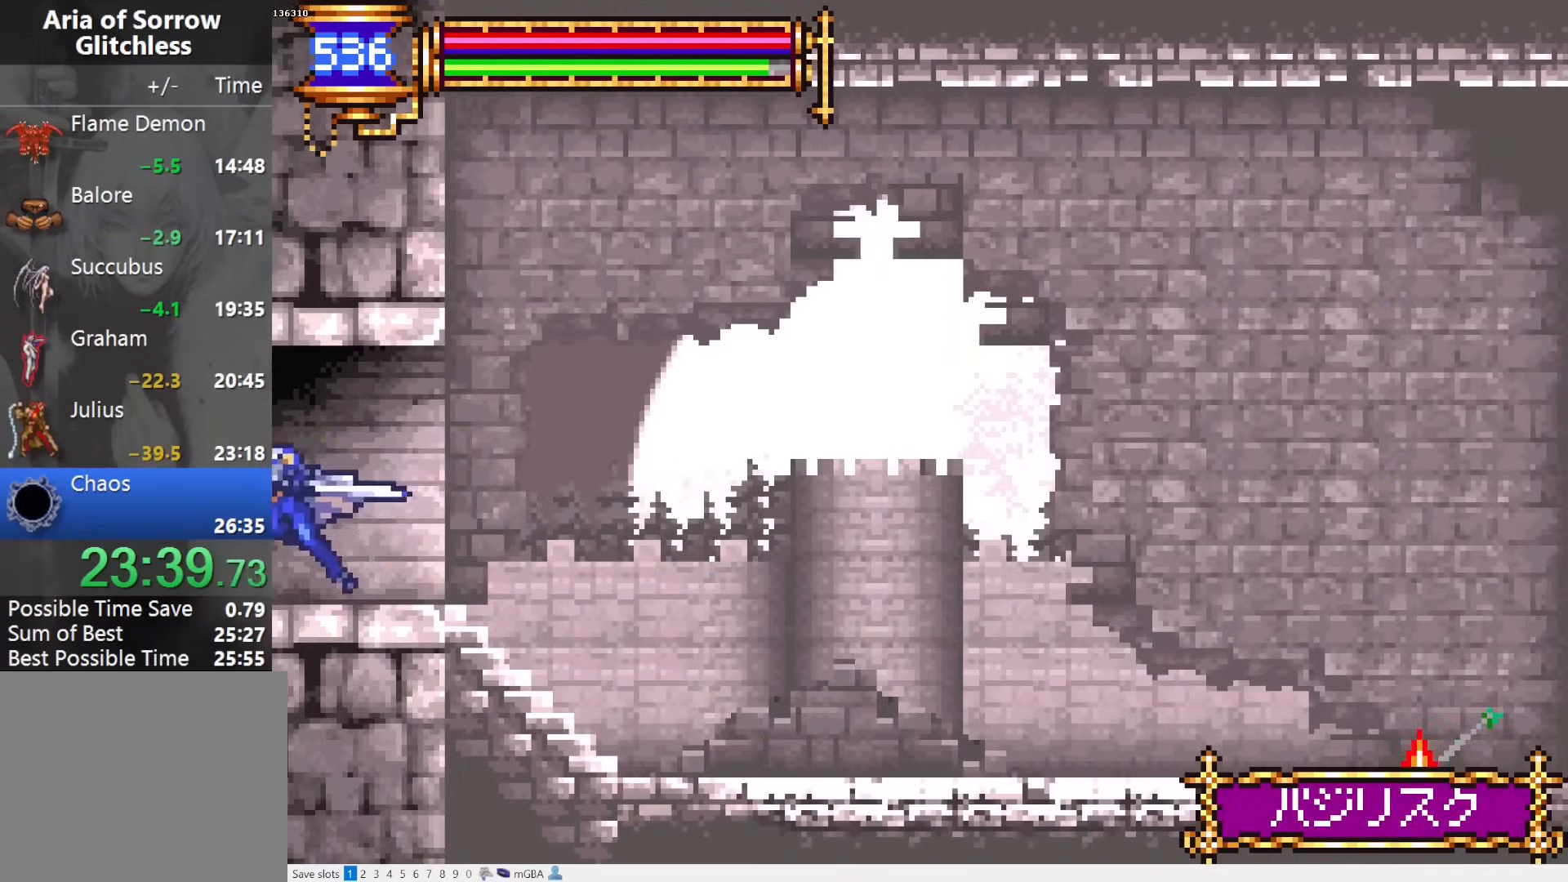
{"buttons": ["R1", "DPAD_LEFT"], "events": []}
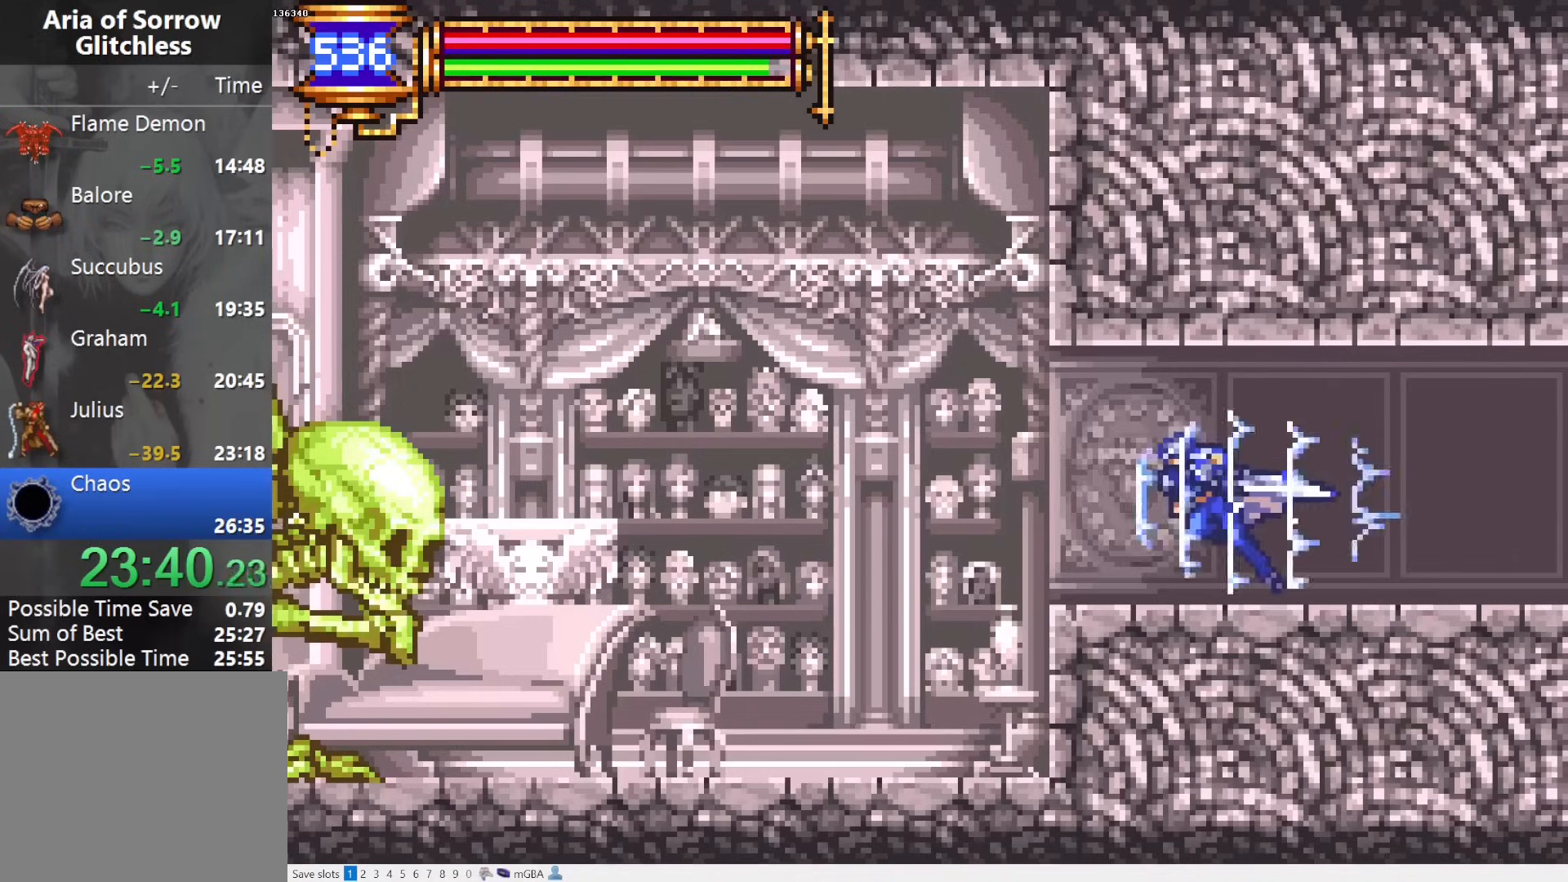
{"buttons": ["R1", "DPAD_LEFT"], "events": [[133, "CROSS", "down"], [500, "CROSS", "up"]]}
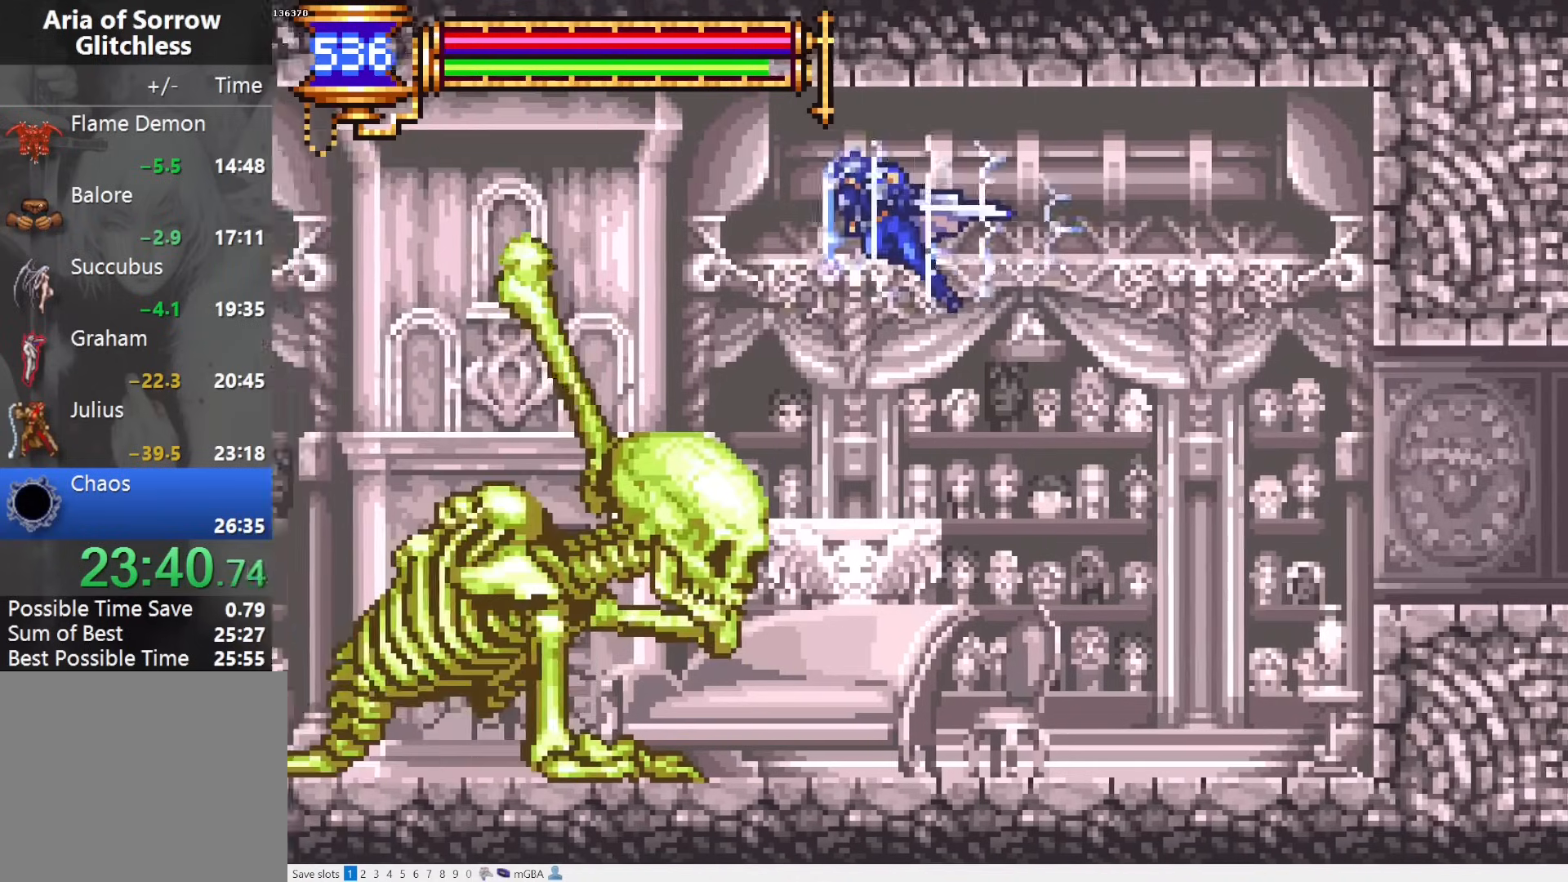
{"buttons": ["R1", "DPAD_LEFT"], "events": [[167, "CROSS", "down"], [400, "CROSS", "up"]]}
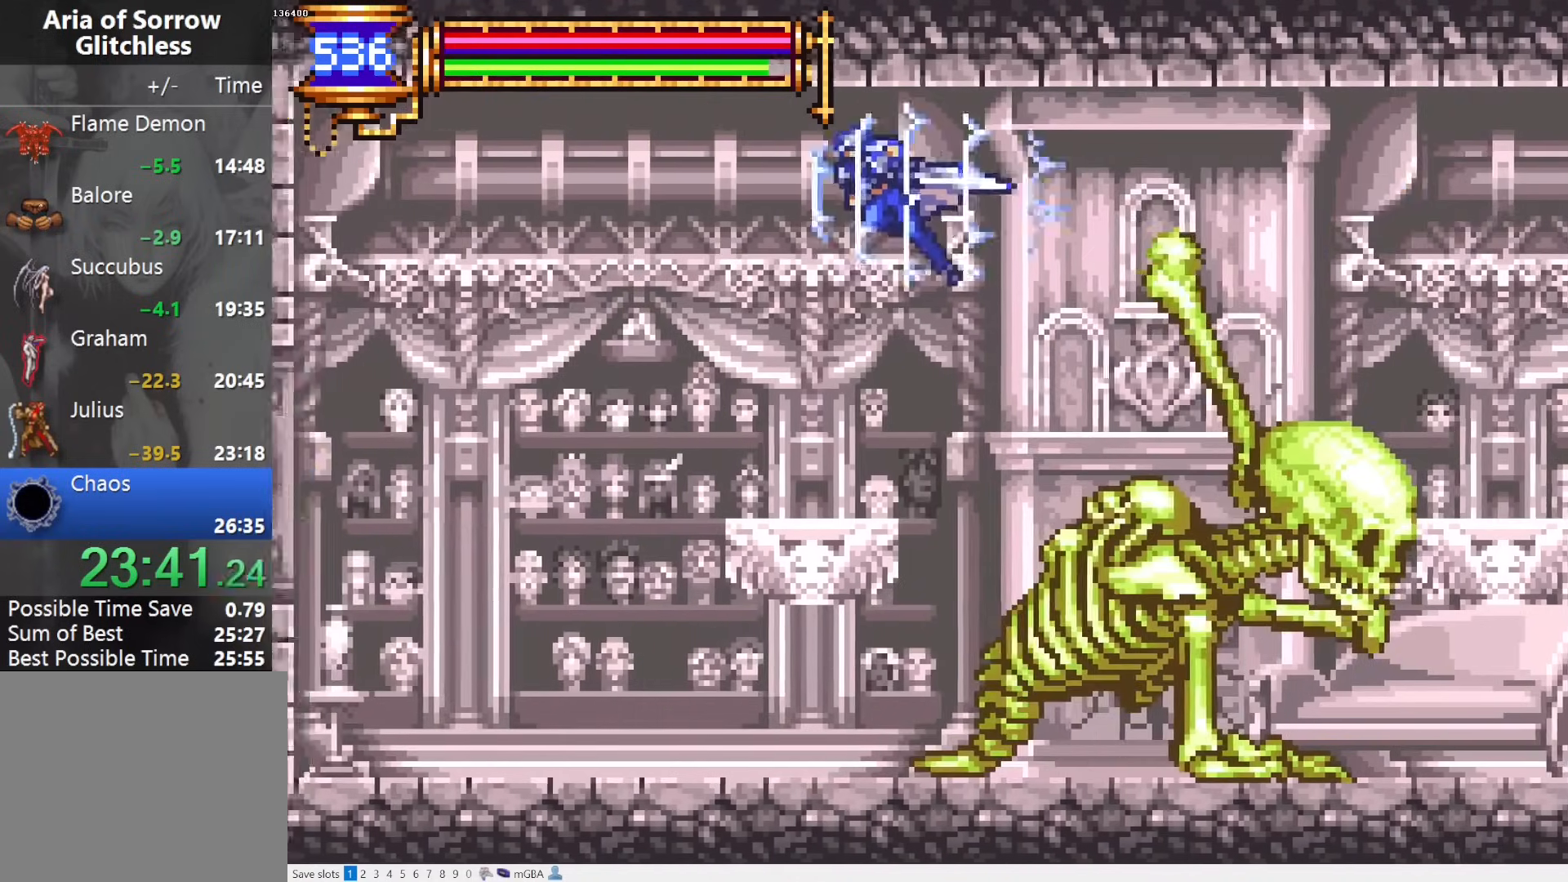
{"buttons": ["CROSS", "R1", "DPAD_LEFT"], "events": [[433, "CROSS", "down"]]}
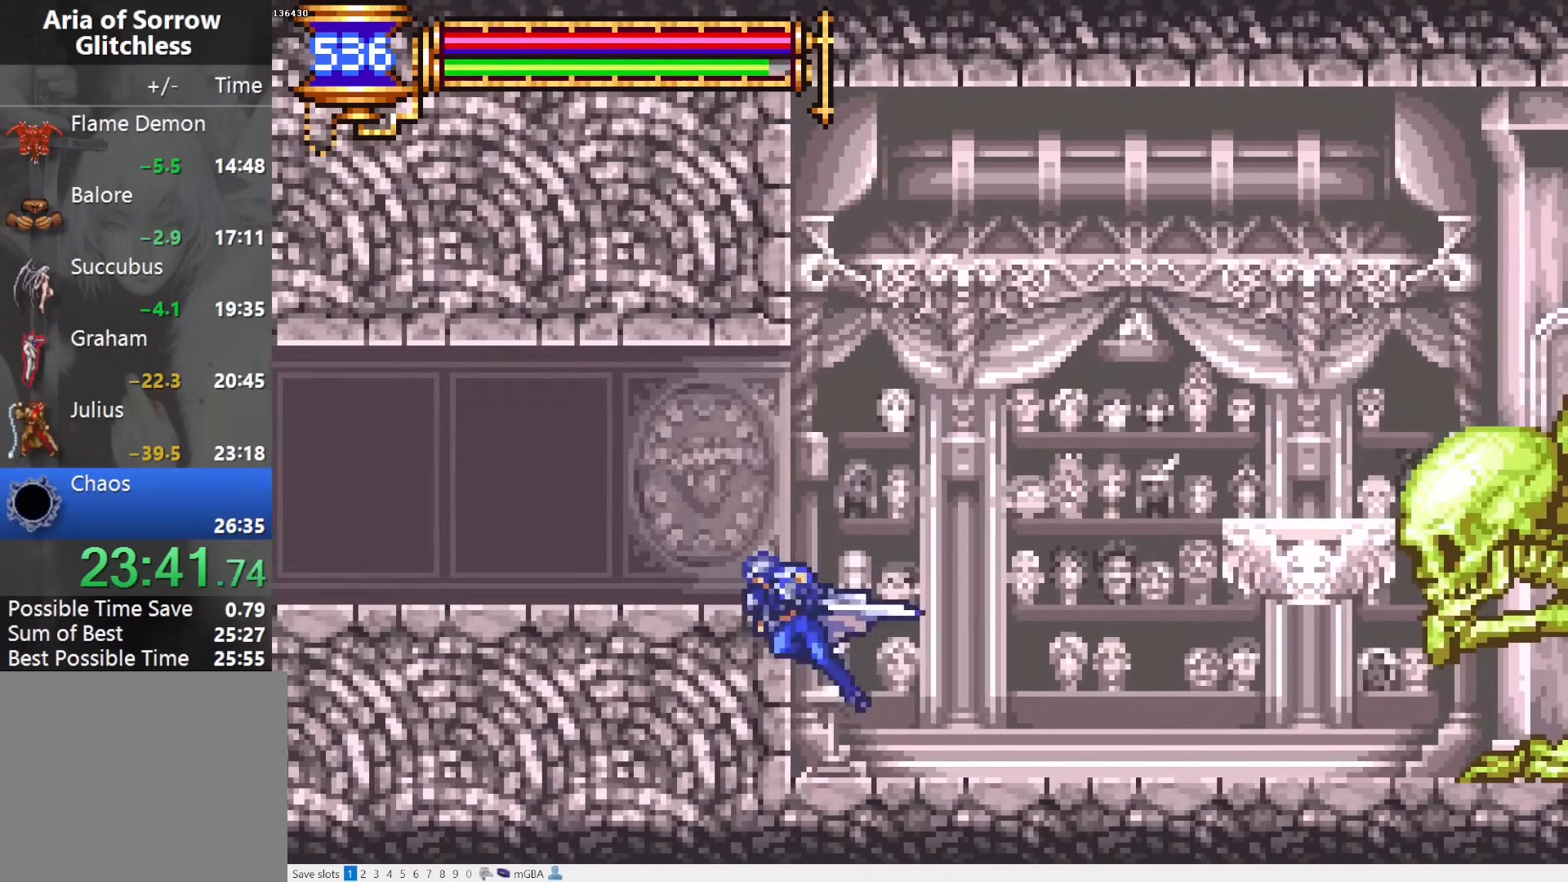
{"buttons": ["R1", "DPAD_LEFT"], "events": [[83, "CROSS", "up"]]}
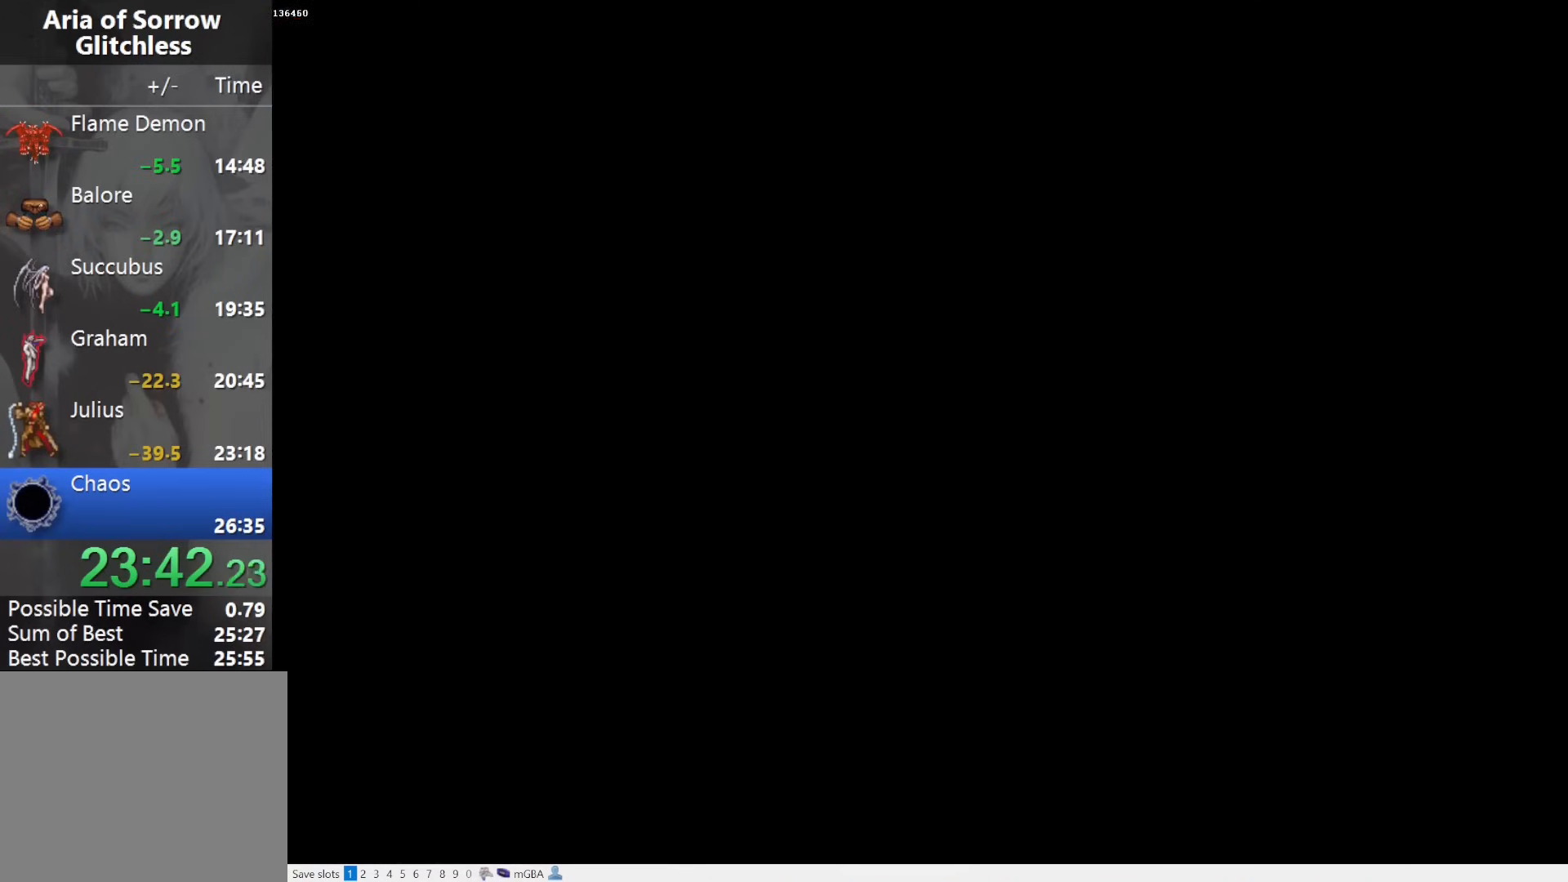
{"buttons": ["R1"], "events": [[500, "DPAD_LEFT", "up"]]}
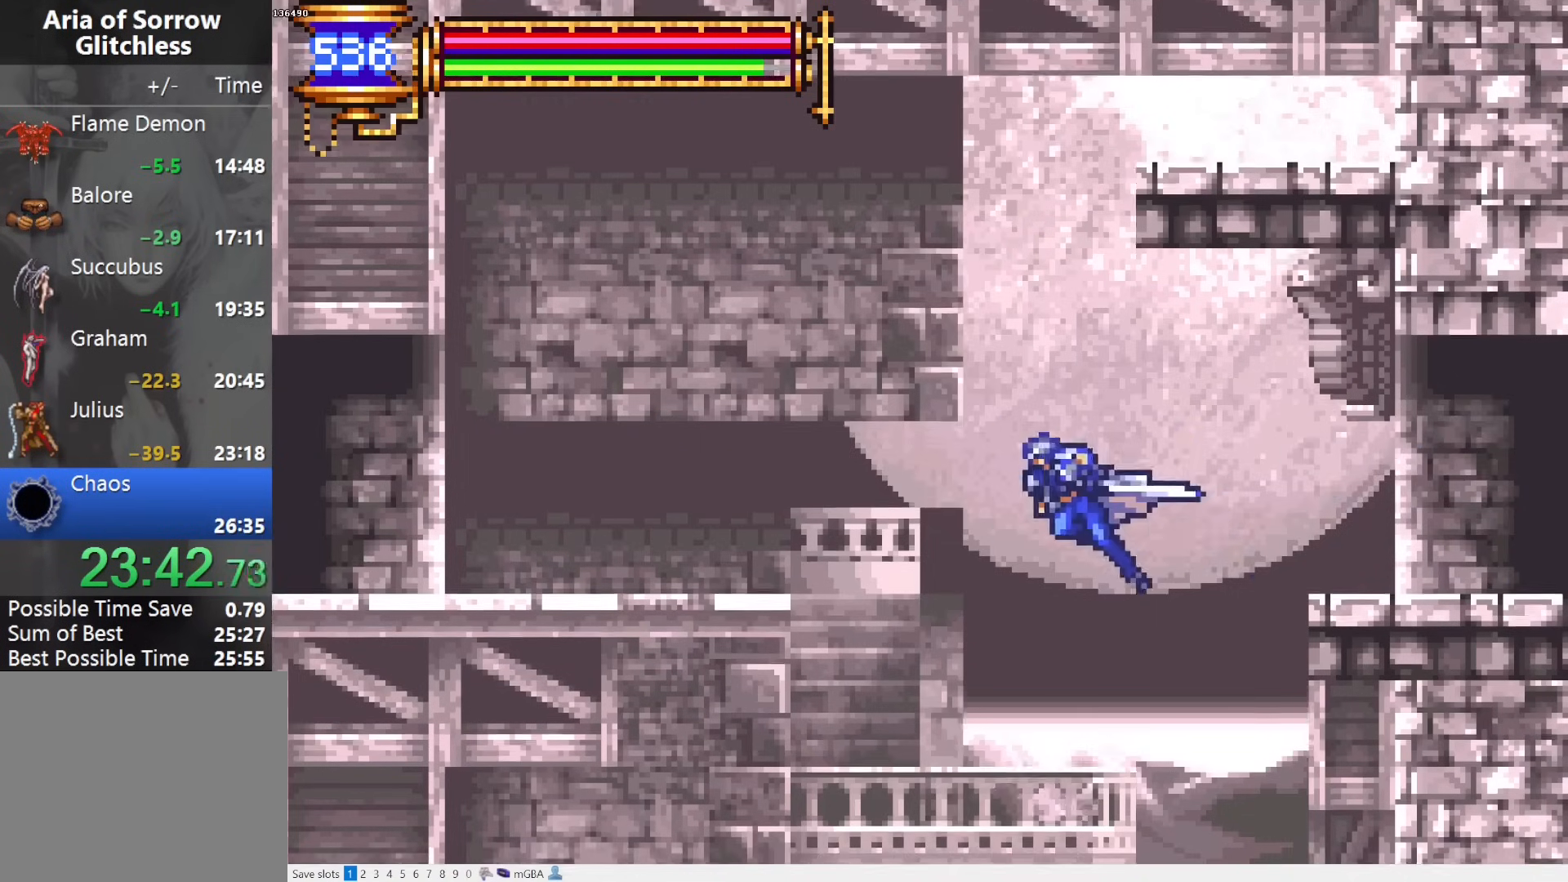
{"buttons": ["R1", "DPAD_LEFT"], "events": [[400, "DPAD_LEFT", "down"]]}
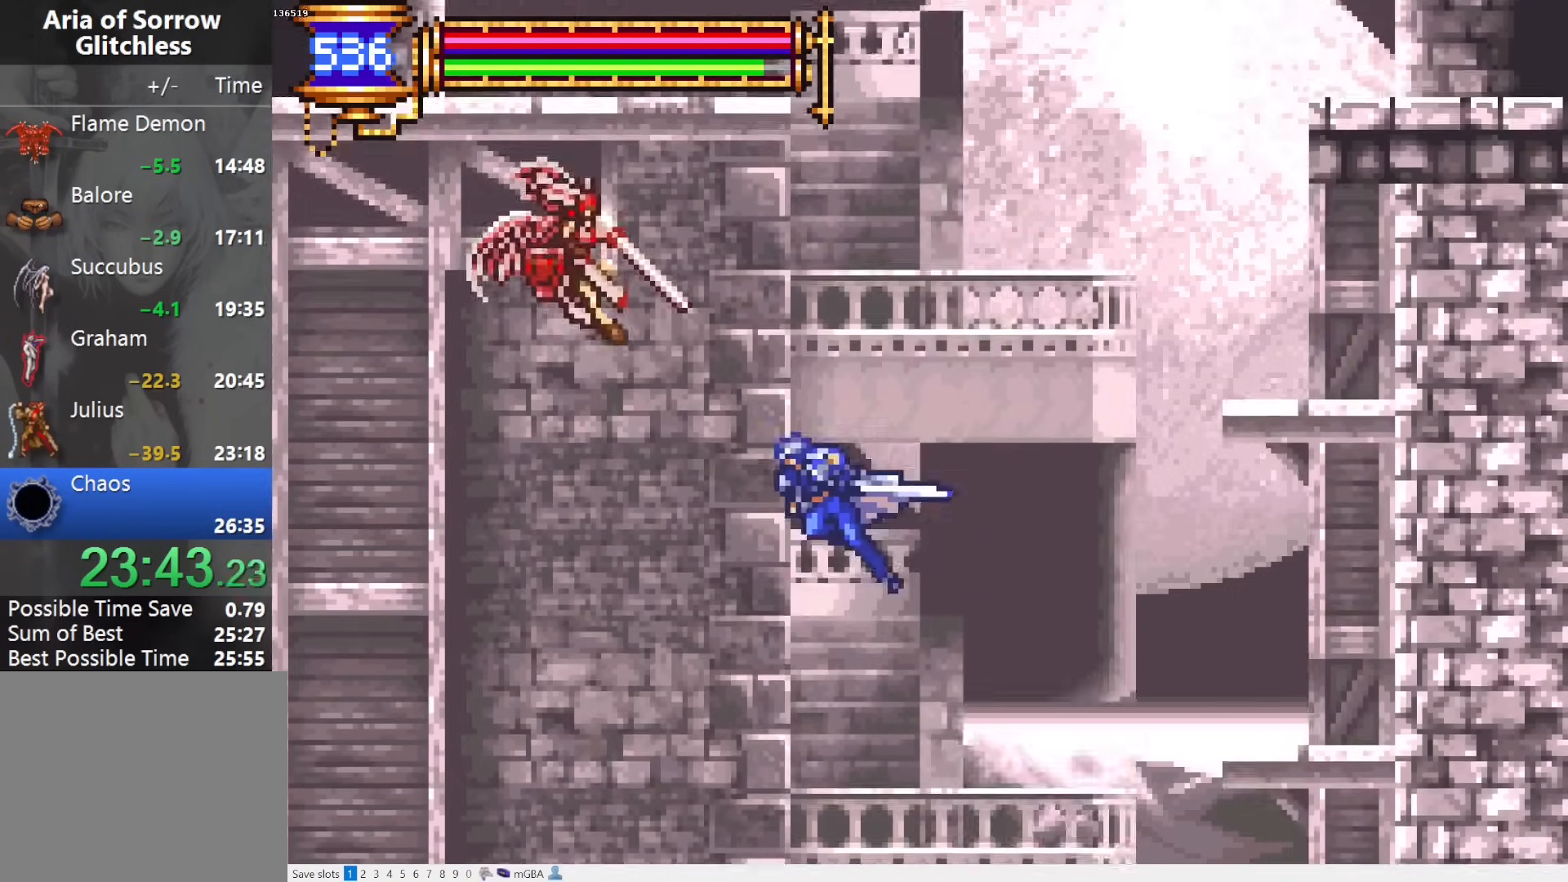
{"buttons": ["R1", "DPAD_LEFT"], "events": [[317, "CROSS", "down"], [400, "CROSS", "up"]]}
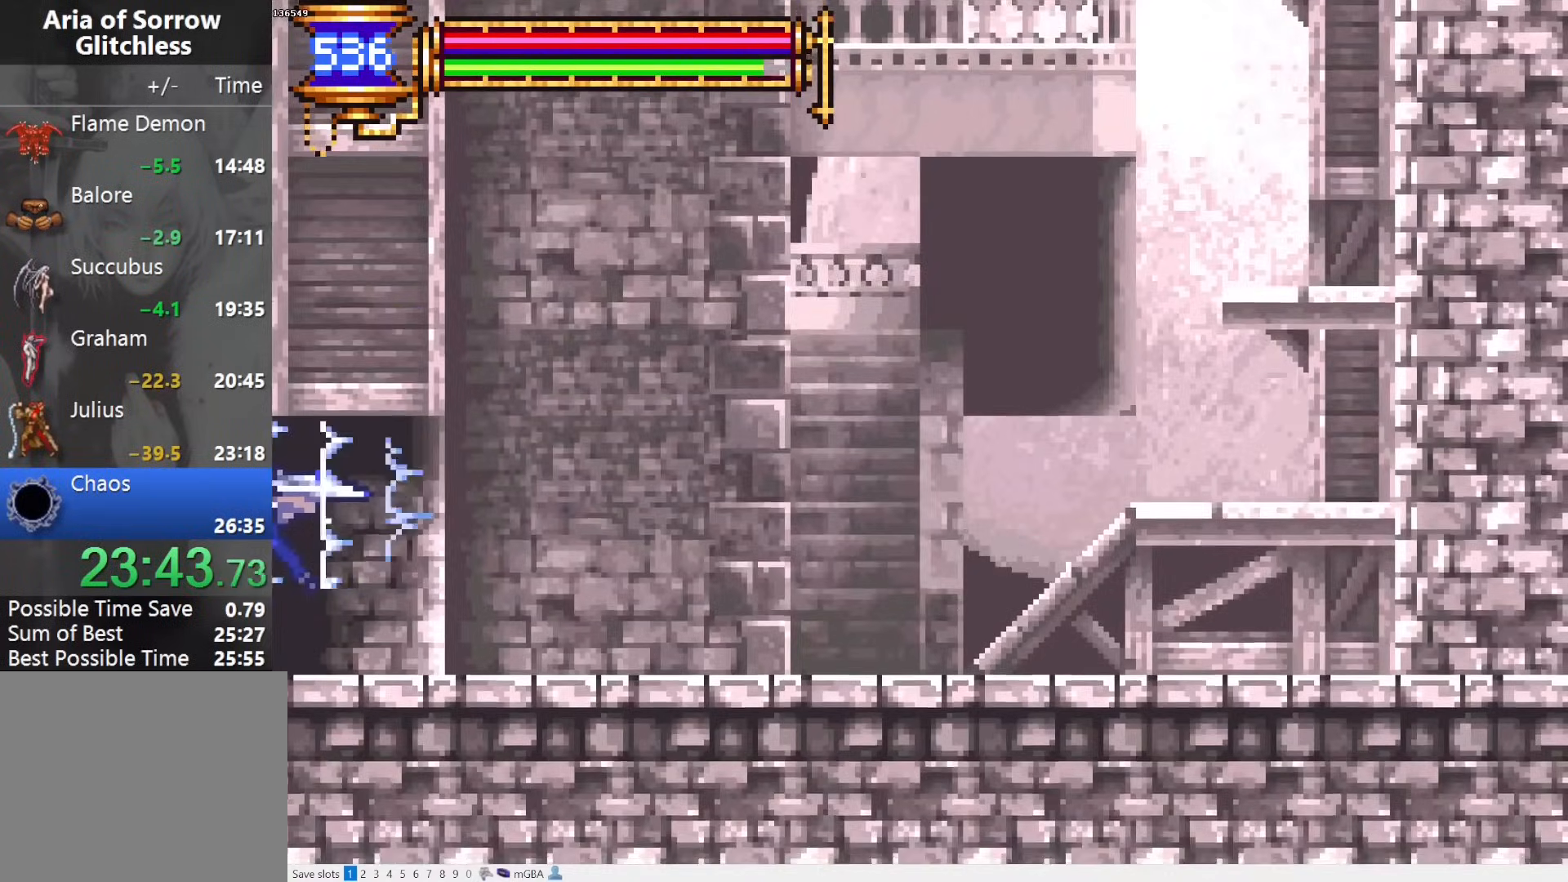
{"buttons": ["R1", "DPAD_LEFT"], "events": []}
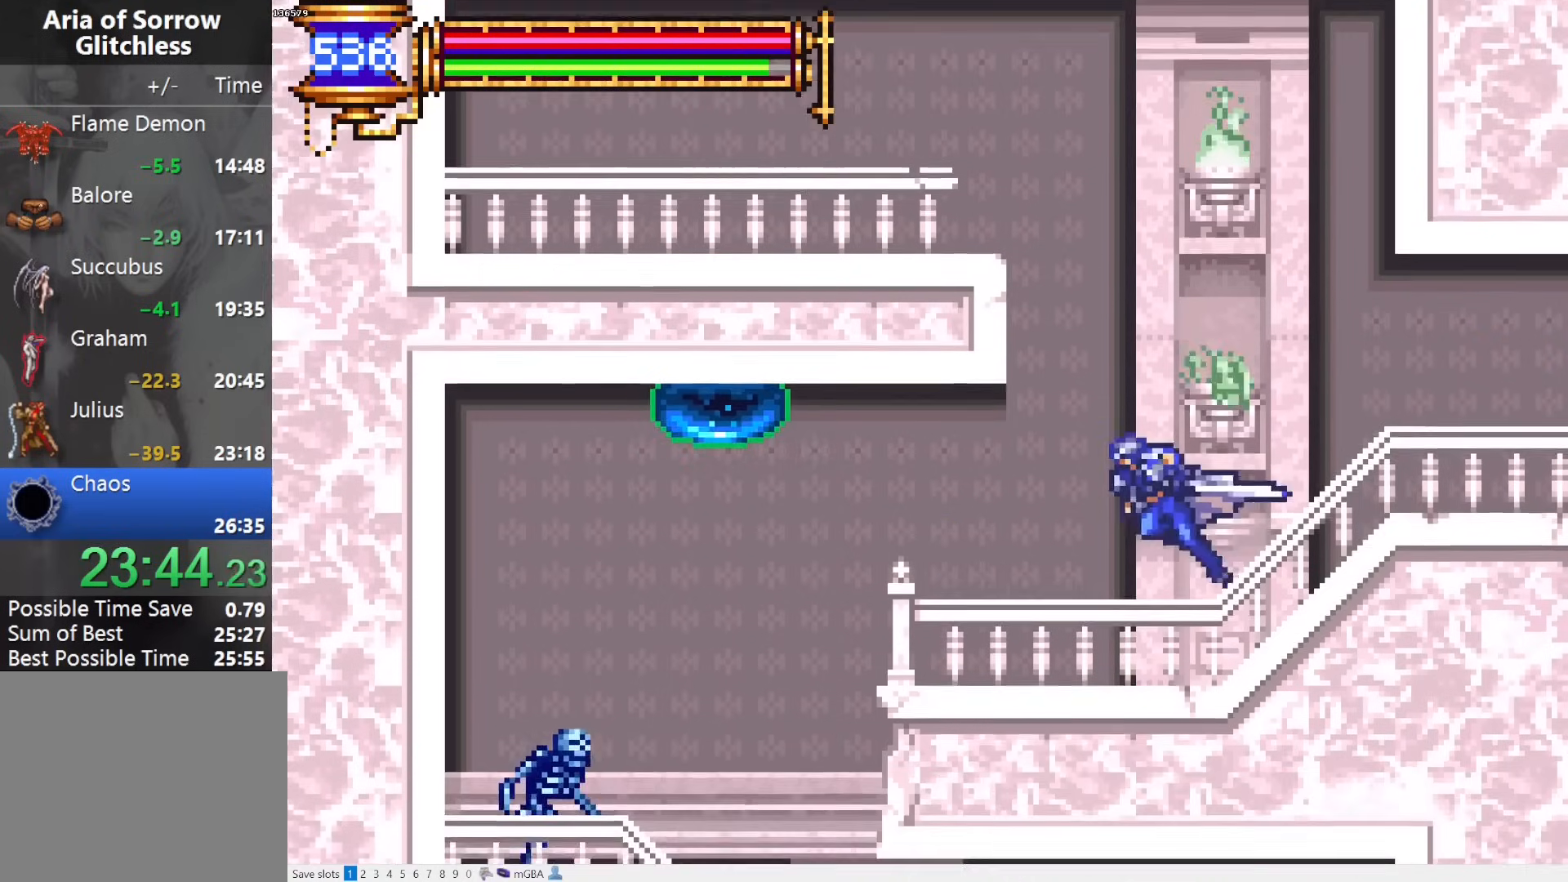
{"buttons": ["R1", "DPAD_RIGHT"], "events": [[367, "DPAD_LEFT", "up"], [383, "DPAD_DOWN", "down"], [400, "DPAD_DOWN", "up"], [400, "DPAD_RIGHT", "down"]]}
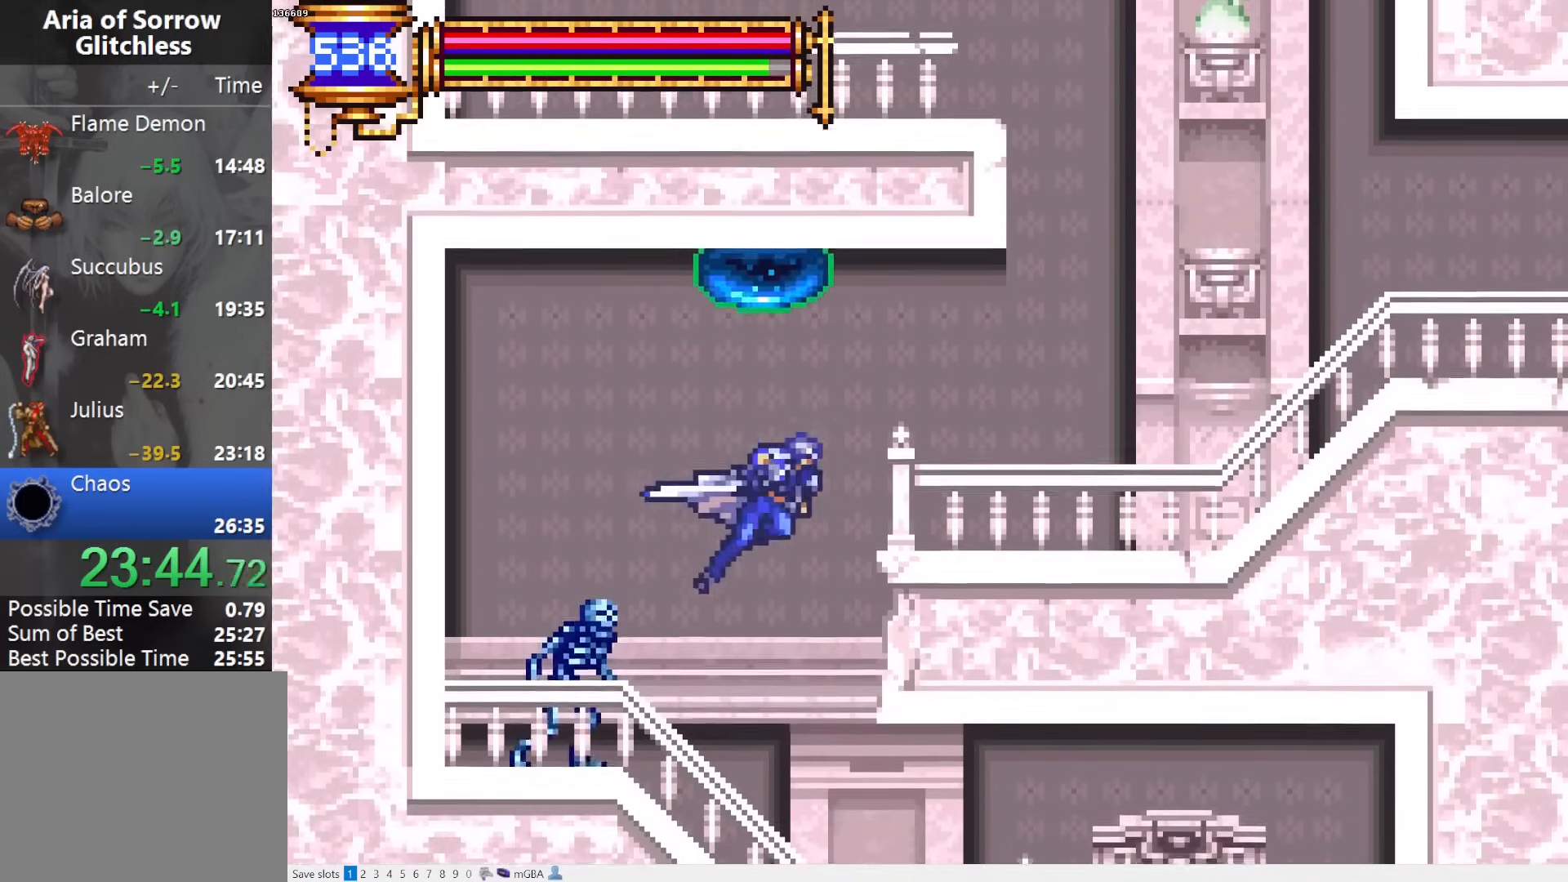
{"buttons": ["R1", "DPAD_RIGHT"], "events": []}
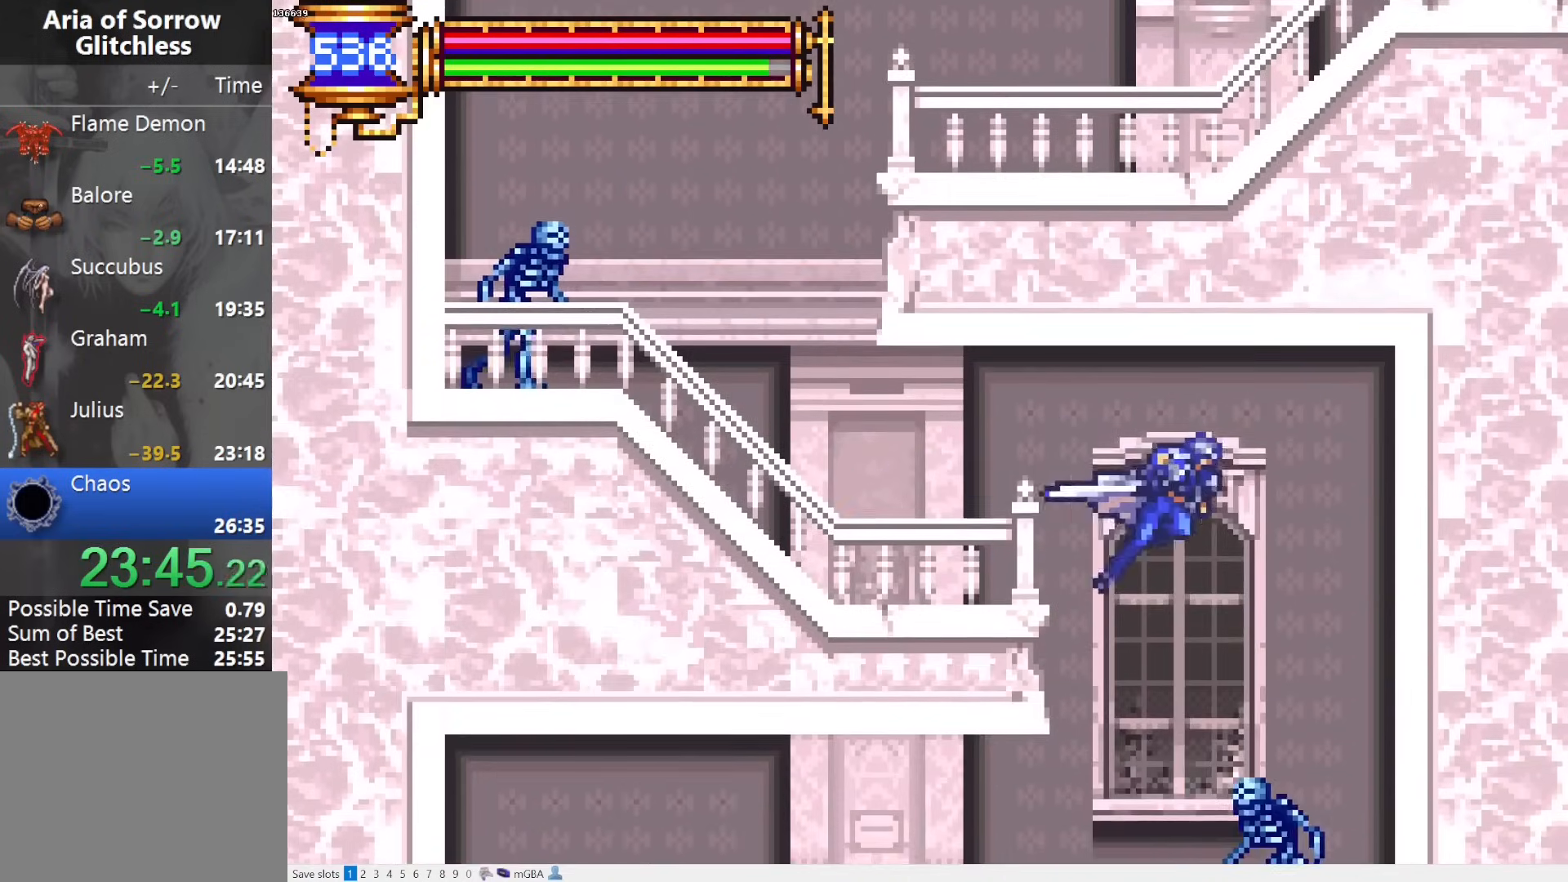
{"buttons": ["R1", "DPAD_LEFT"], "events": [[17, "DPAD_RIGHT", "up"], [83, "DPAD_LEFT", "down"]]}
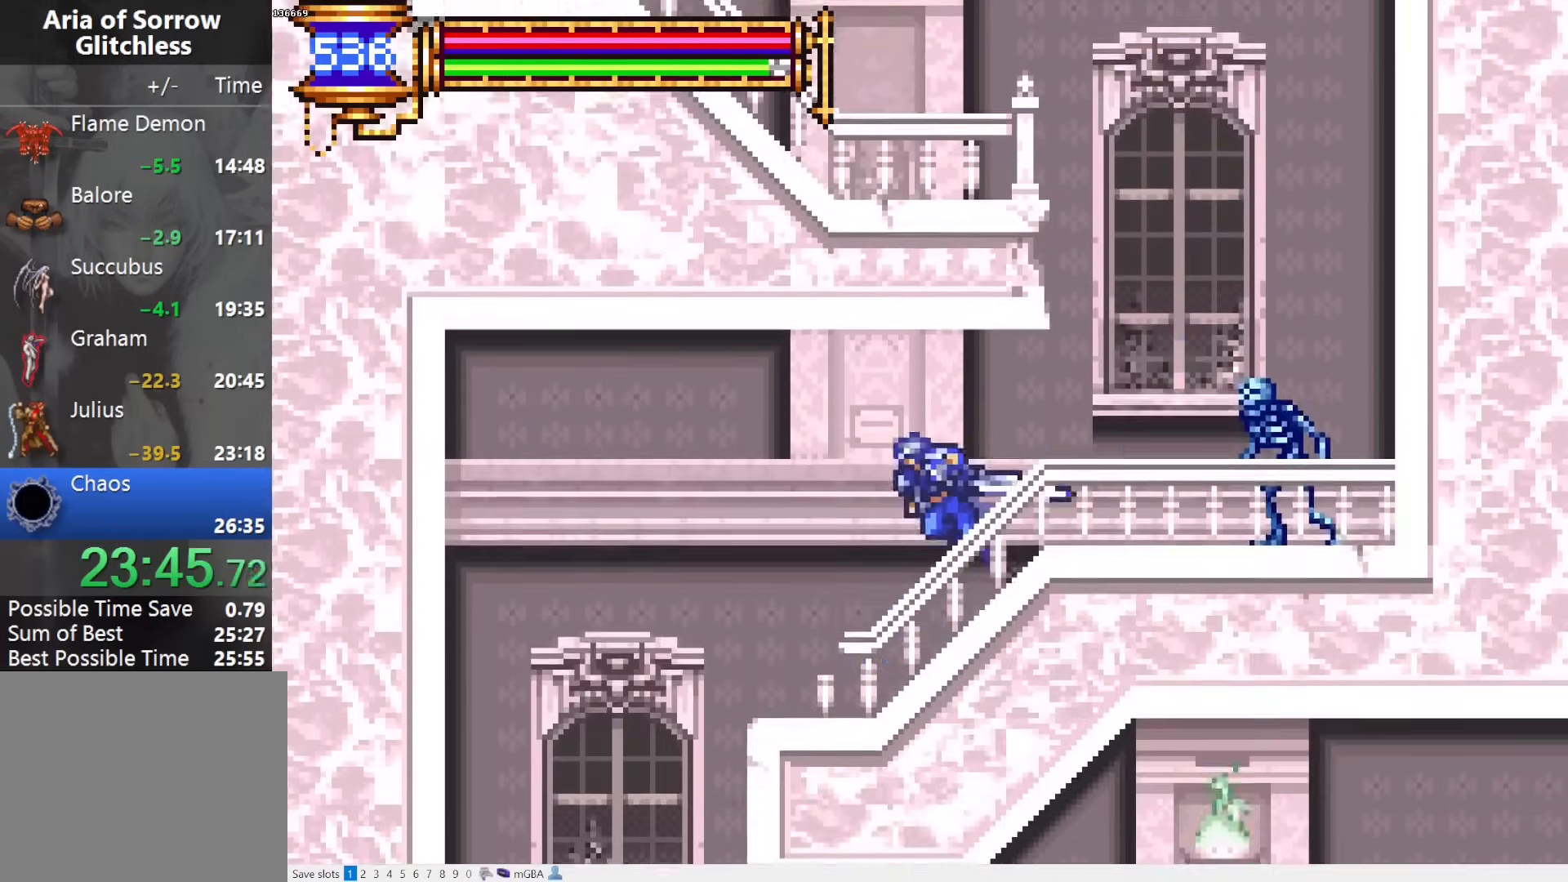
{"buttons": ["R1"], "events": [[383, "DPAD_LEFT", "up"]]}
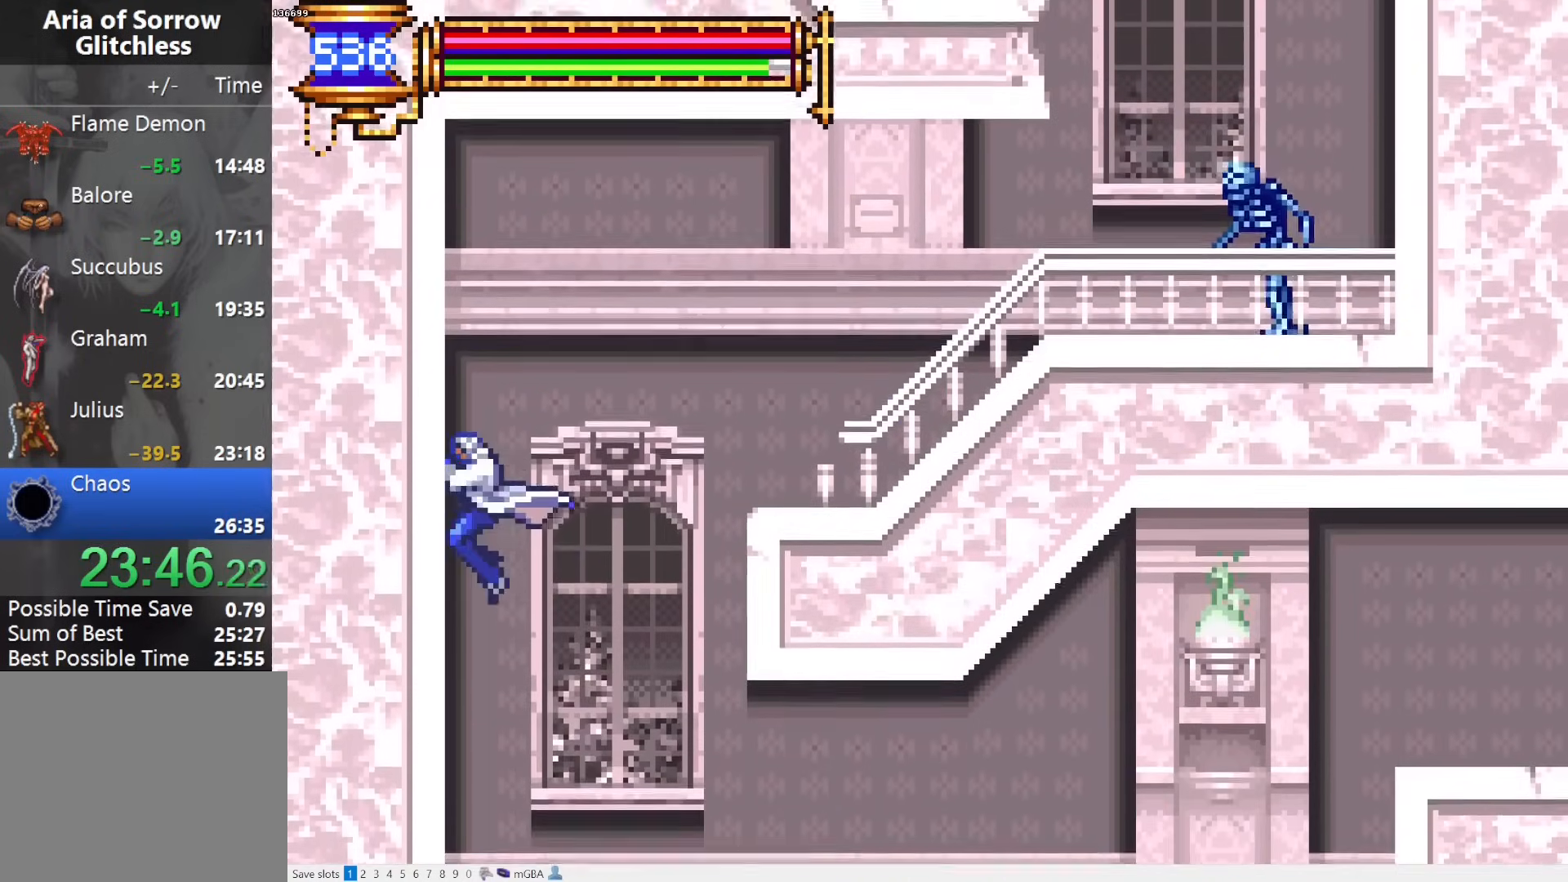
{"buttons": ["R1", "DPAD_RIGHT"], "events": [[250, "DPAD_RIGHT", "down"], [333, "CROSS", "down"], [417, "CROSS", "up"]]}
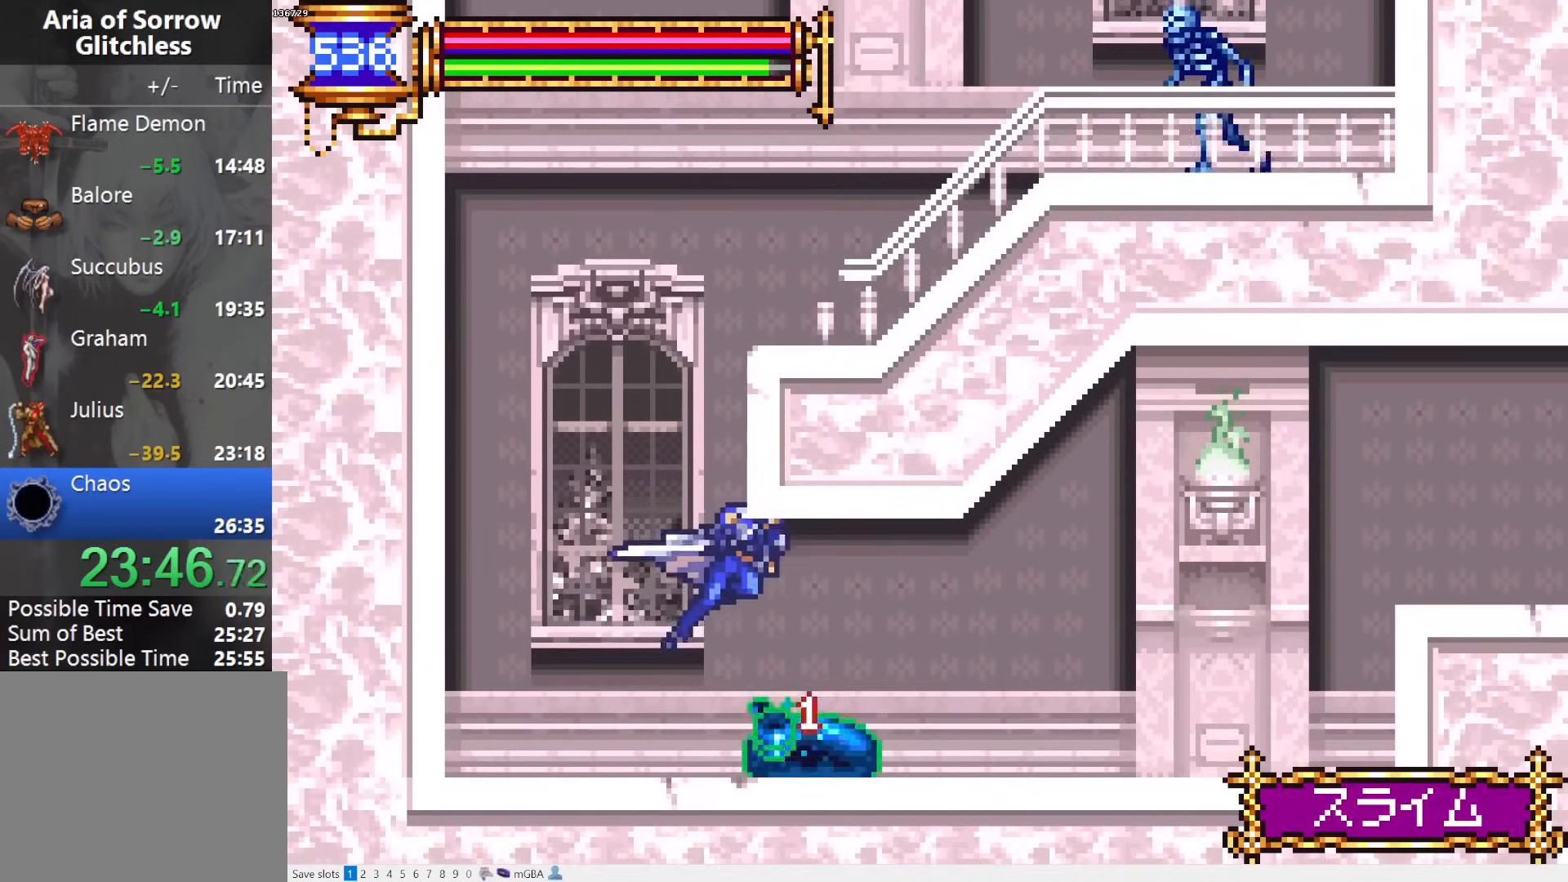
{"buttons": ["R1", "DPAD_RIGHT"], "events": [[267, "CROSS", "down"], [450, "CROSS", "up"]]}
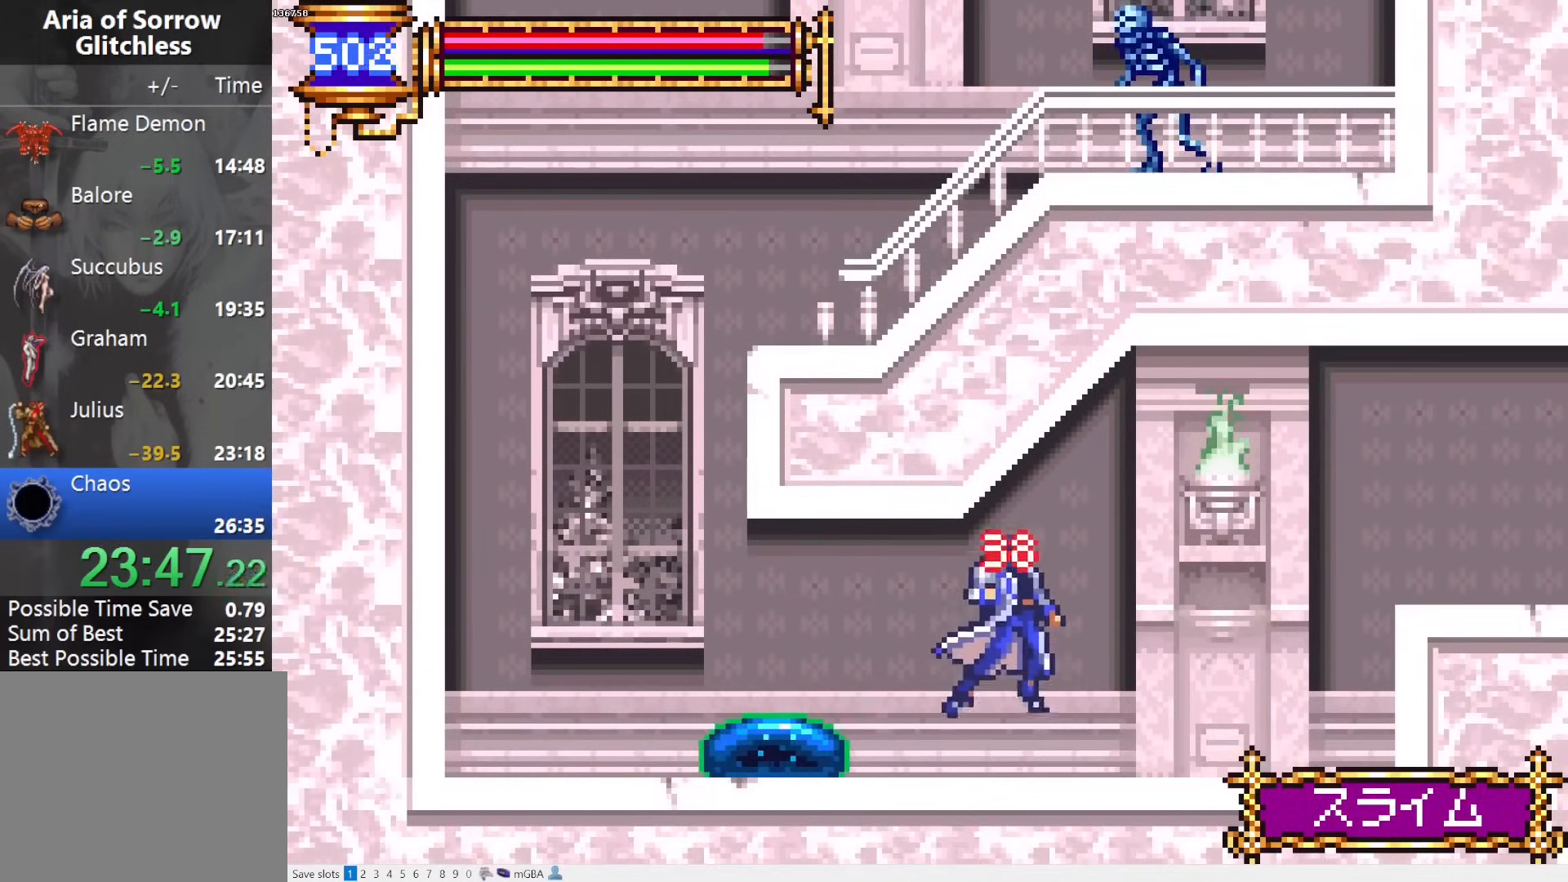
{"buttons": ["R1", "DPAD_RIGHT"], "events": [[183, "CROSS", "down"], [350, "CROSS", "up"]]}
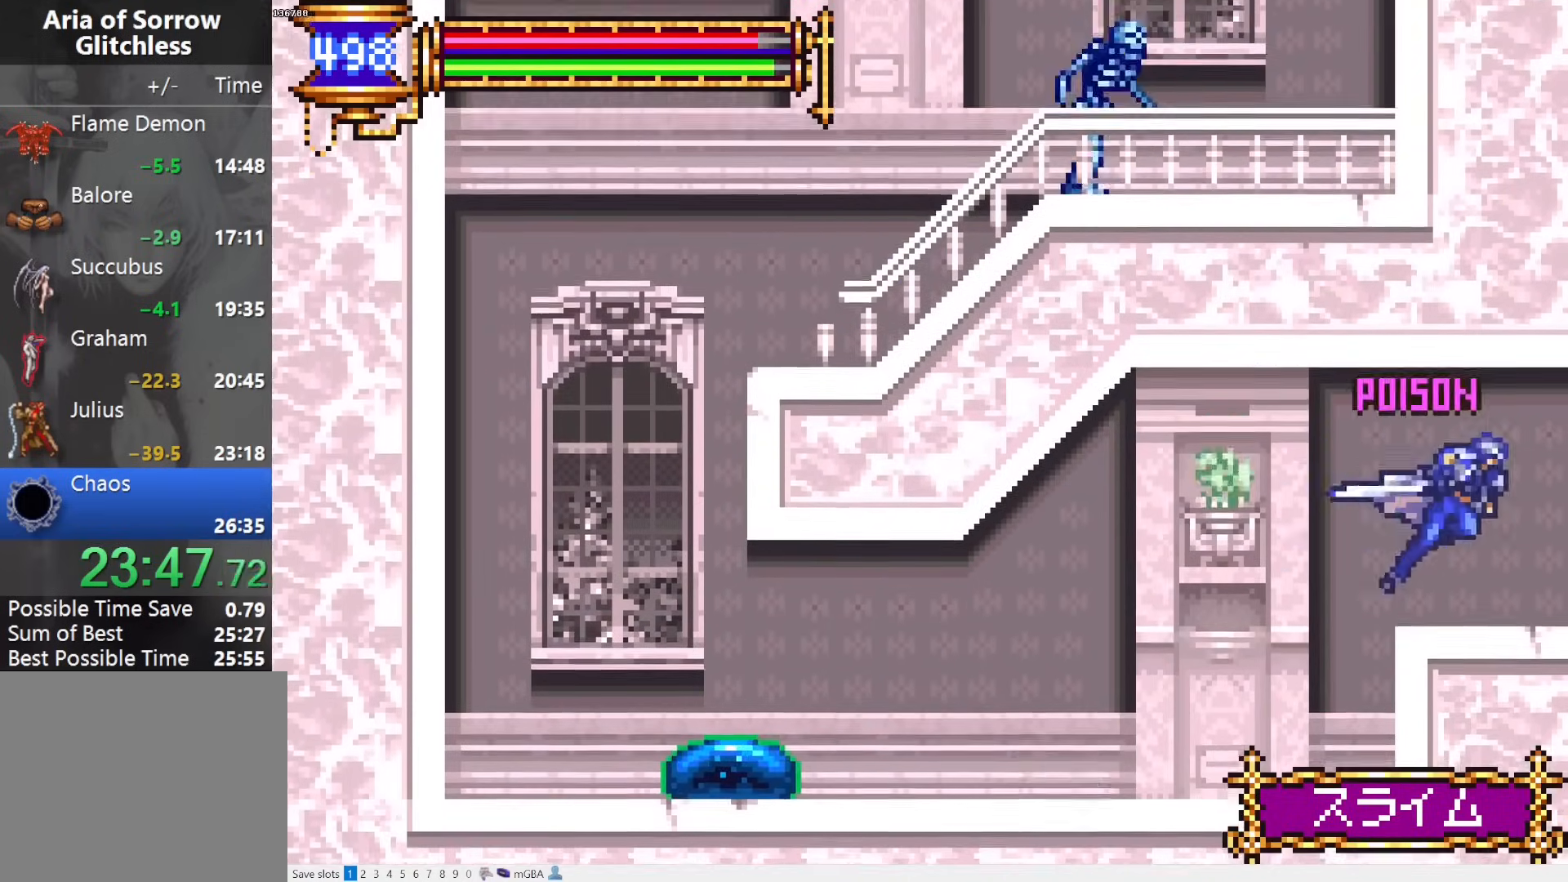
{"buttons": ["R1", "DPAD_RIGHT"], "events": []}
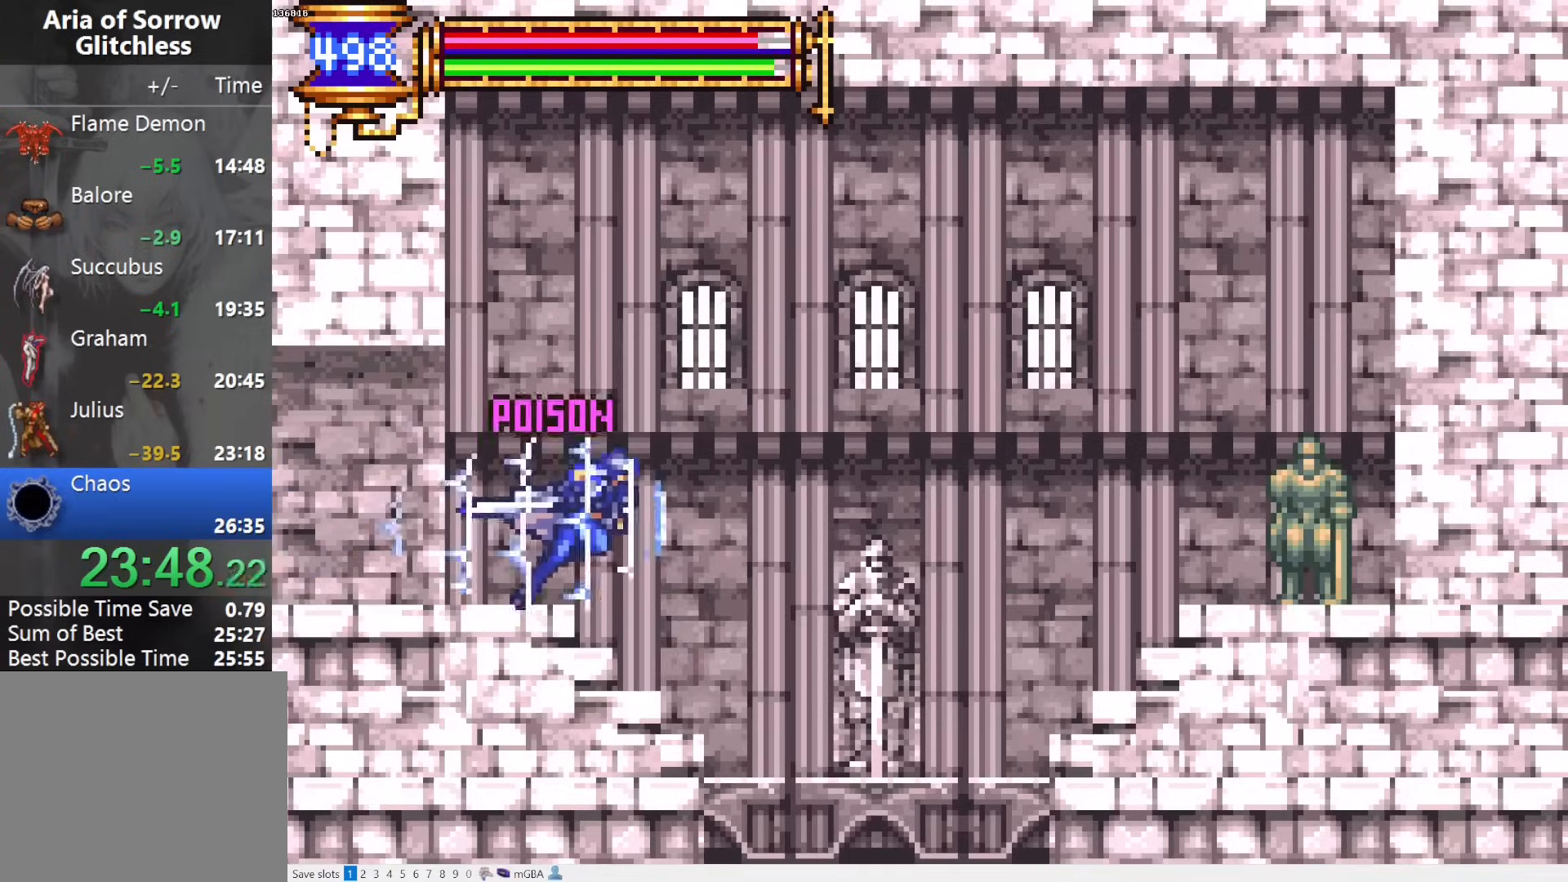
{"buttons": ["R1", "DPAD_LEFT"], "events": [[217, "DPAD_RIGHT", "up"], [250, "DPAD_LEFT", "down"]]}
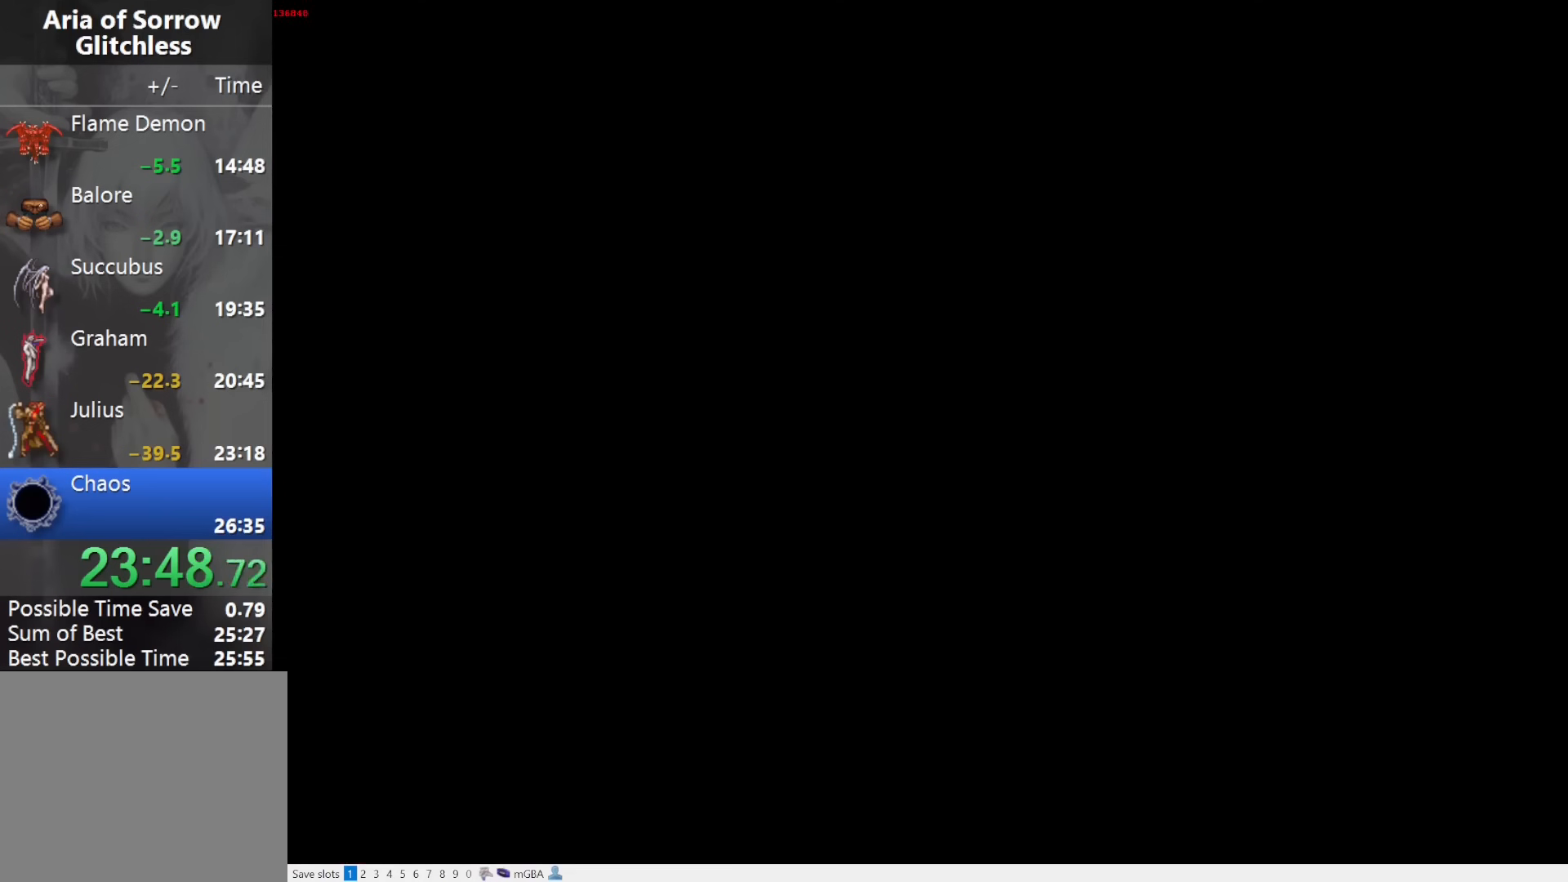
{"buttons": ["R1", "DPAD_LEFT"], "events": [[200, "DPAD_DOWN", "down"], [283, "CROSS", "down"], [367, "CROSS", "up"], [483, "DPAD_DOWN", "up"]]}
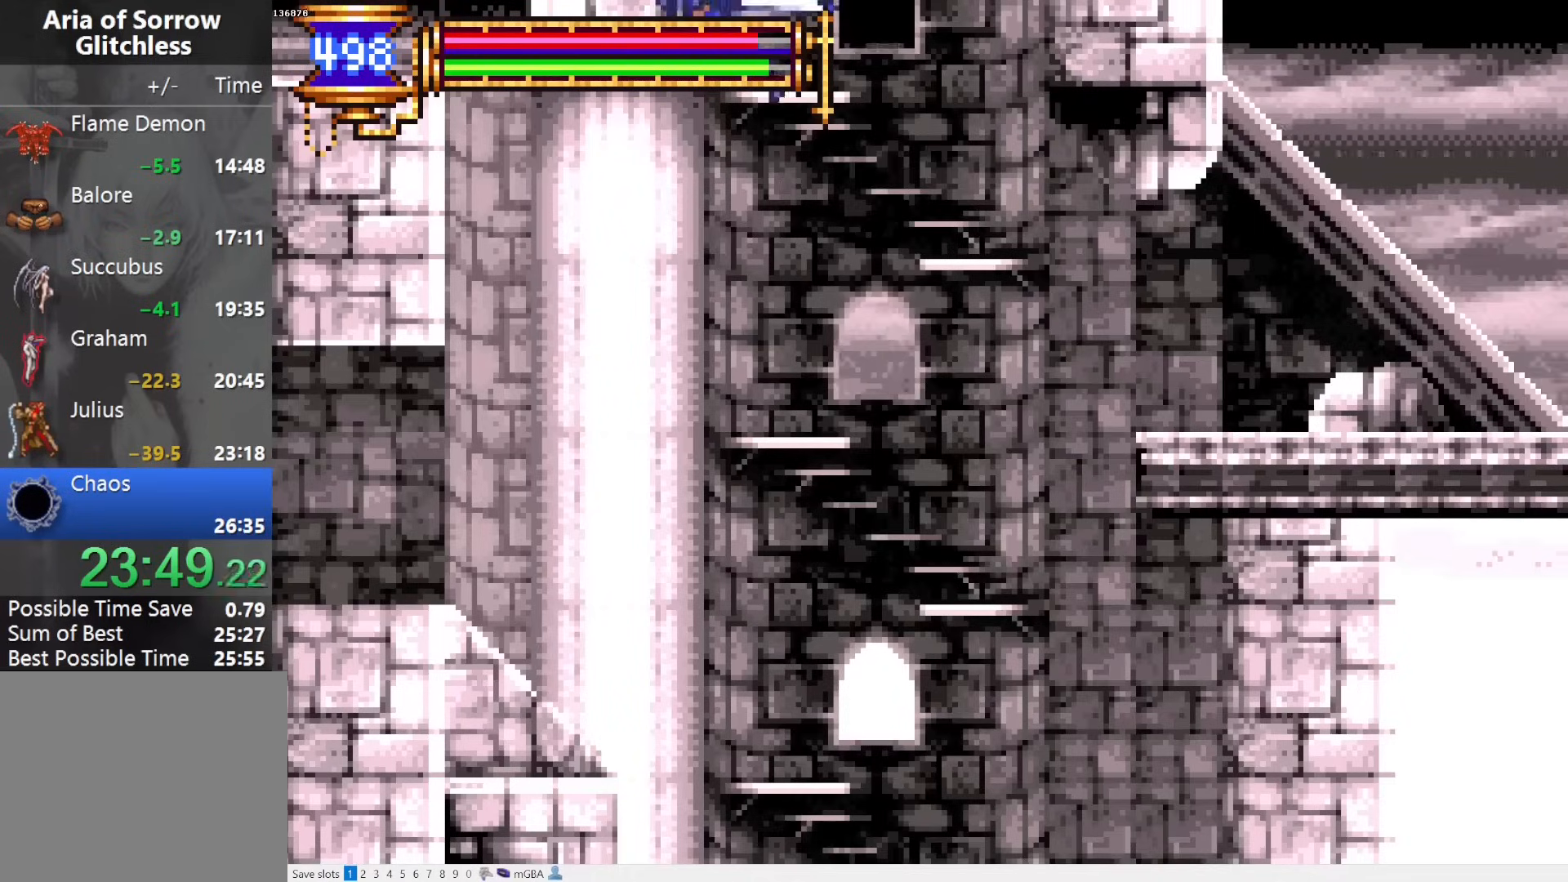
{"buttons": ["R1", "DPAD_LEFT"], "events": []}
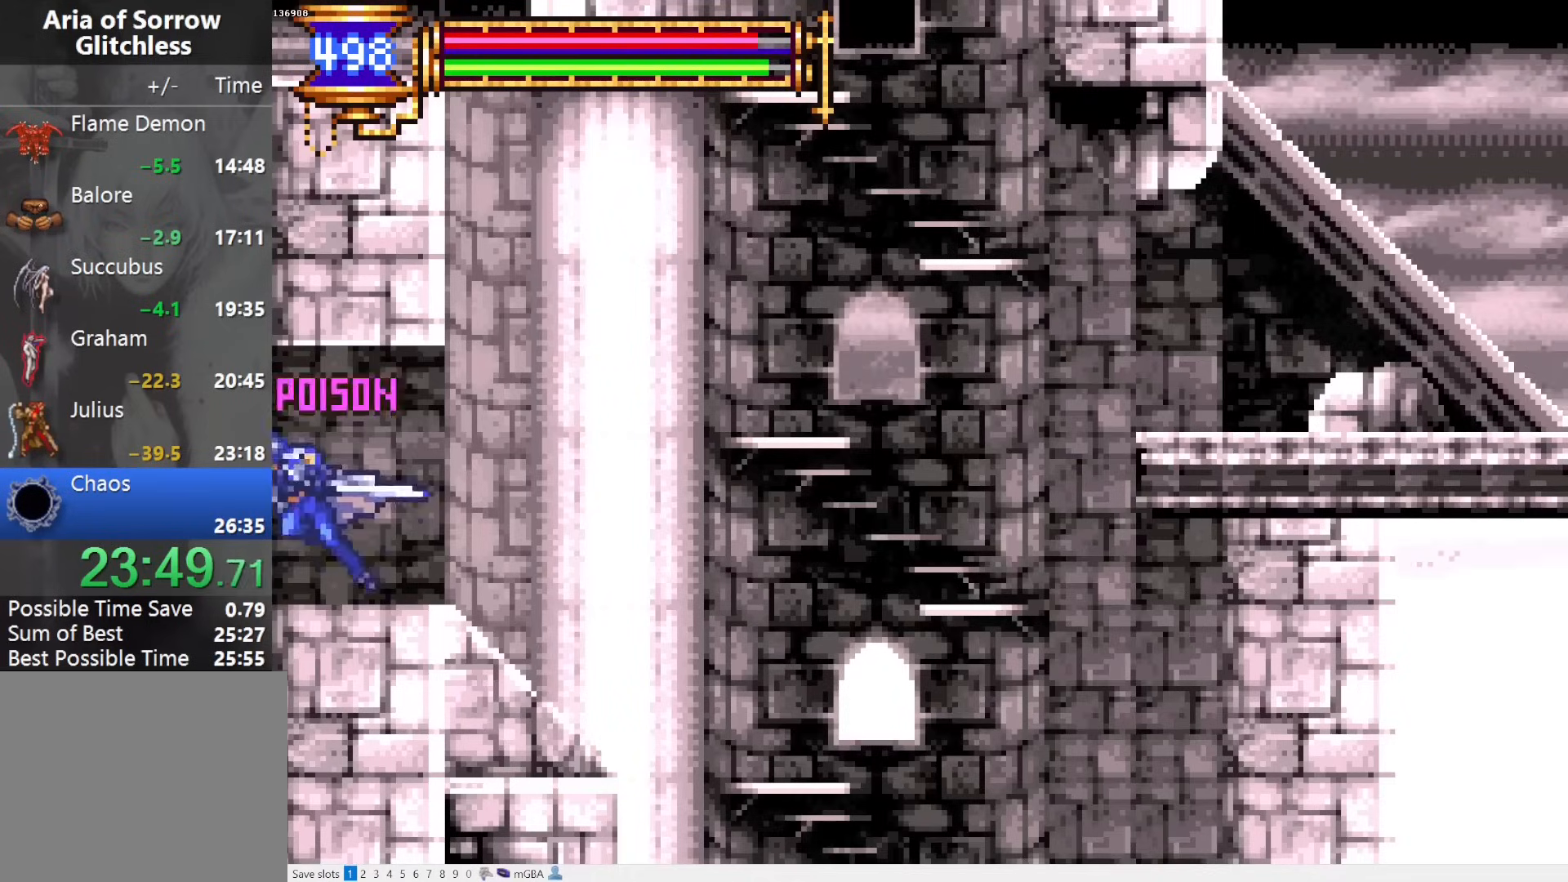
{"buttons": ["R1", "DPAD_LEFT"], "events": []}
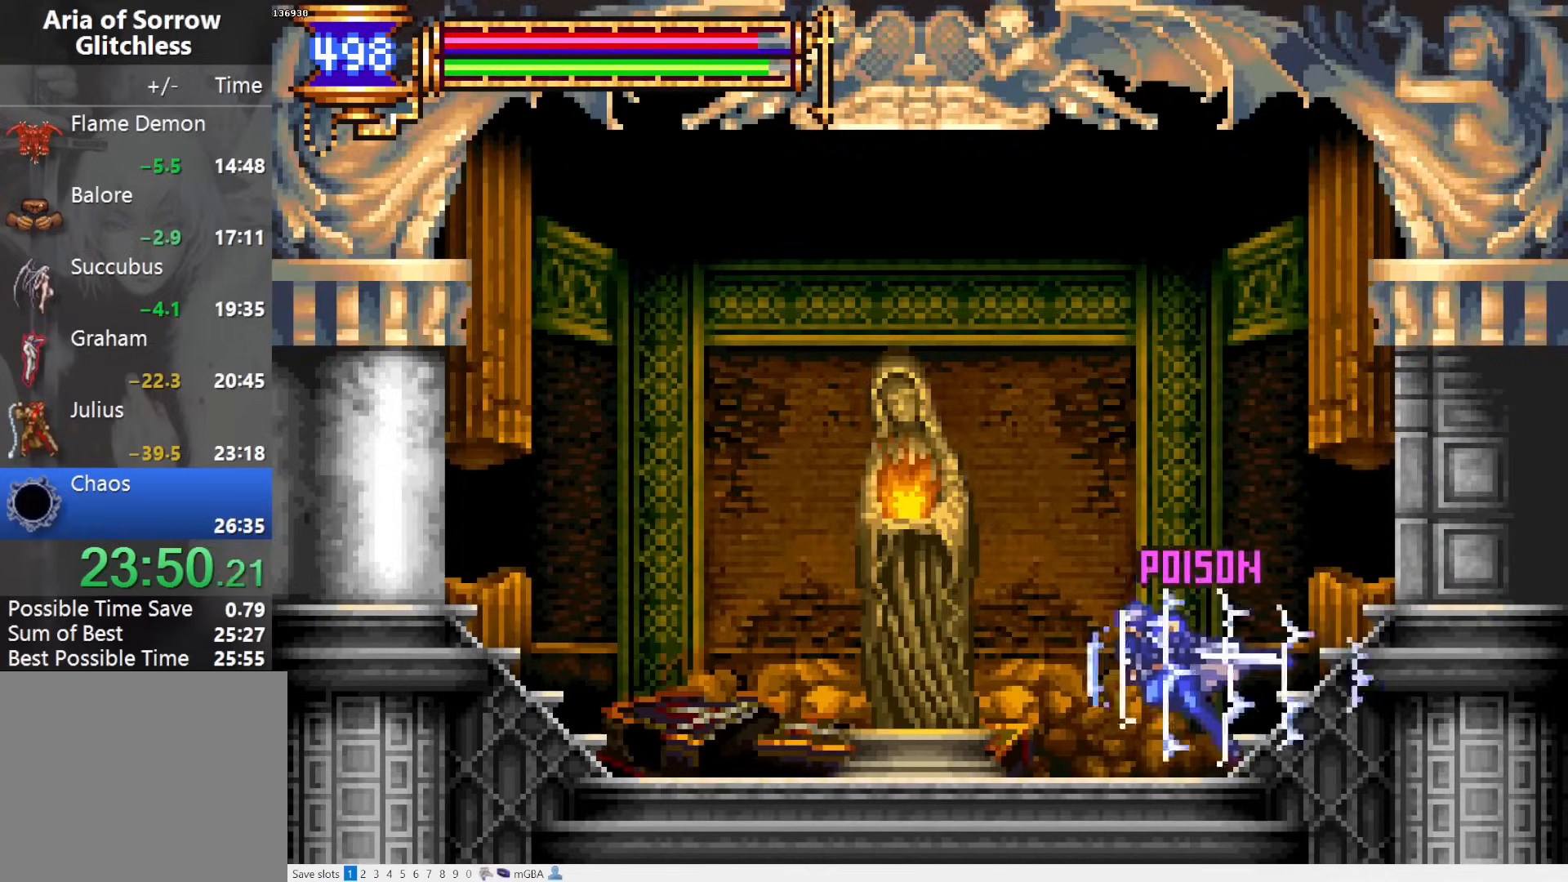
{"buttons": [], "events": [[150, "R1", "up"], [217, "DPAD_LEFT", "up"], [300, "DPAD_UP", "down"], [400, "DPAD_UP", "up"], [400, "SQUARE", "down"], [500, "SQUARE", "up"]]}